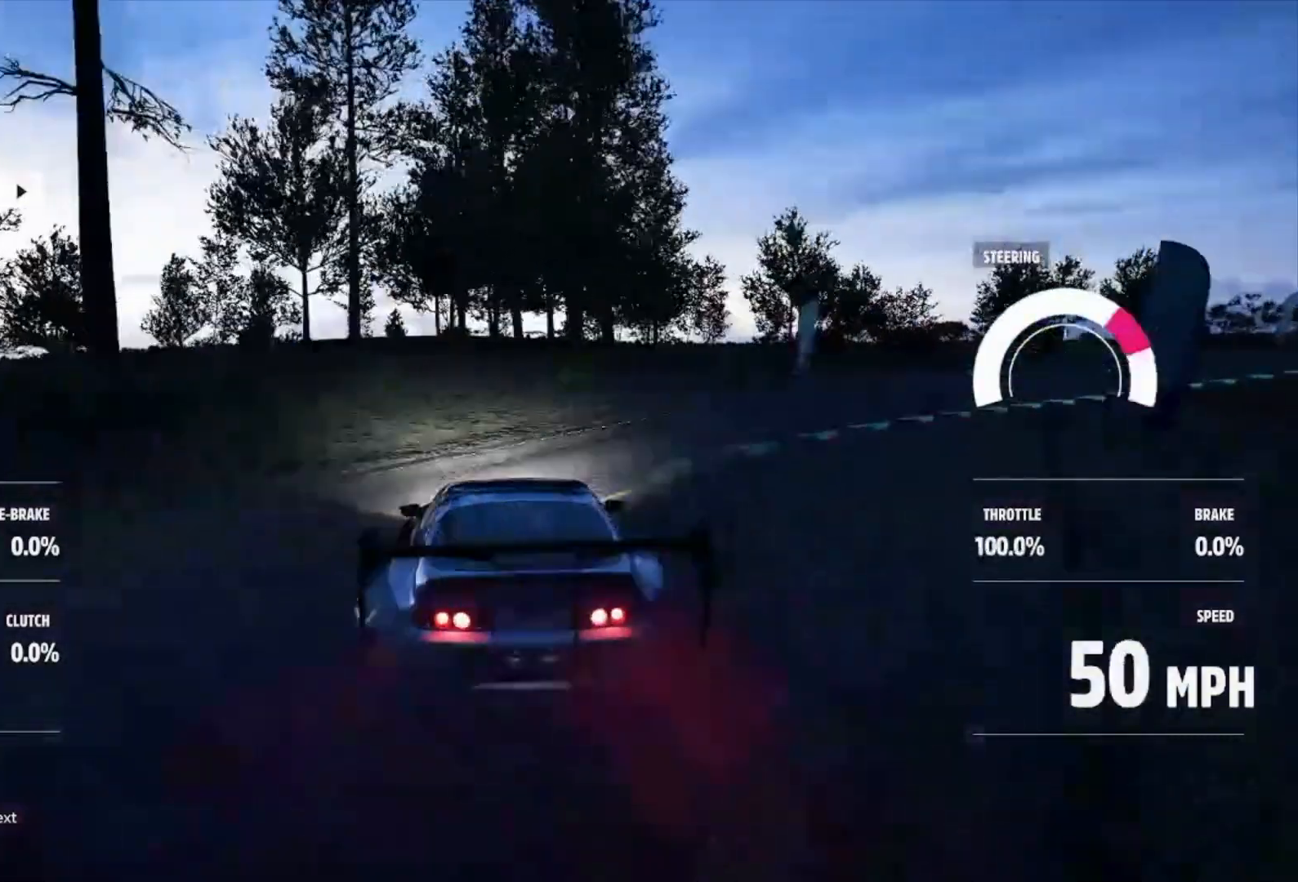
Gameplay with a controller (Xbox layout); each line is a JSON object with the inputs held at the frame after it. "events" lists button and stick changes between this image and that frame as [ms after this image, input, new state], when the widget could be followed in between.
{"buttons": ["R2"], "left_stick": "right", "right_stick": "center", "events": [[133, "R2", "up"], [300, "R2", "down"]]}
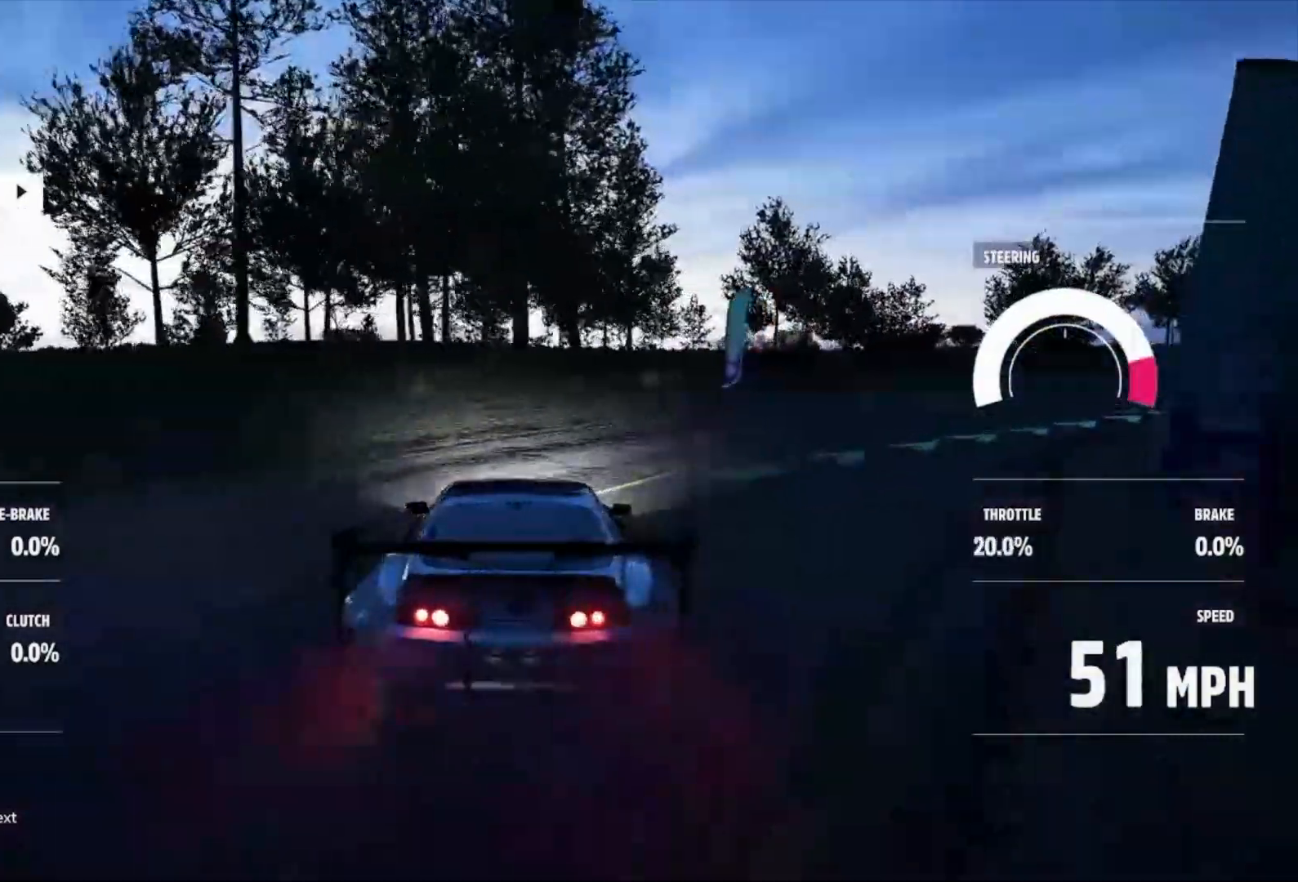
{"buttons": ["R2"], "left_stick": "right", "right_stick": "center", "events": [[267, "L1", "down"], [267, "R2", "up"], [333, "B", "down"], [333, "R2", "down"], [433, "B", "up"], [467, "L1", "up"]]}
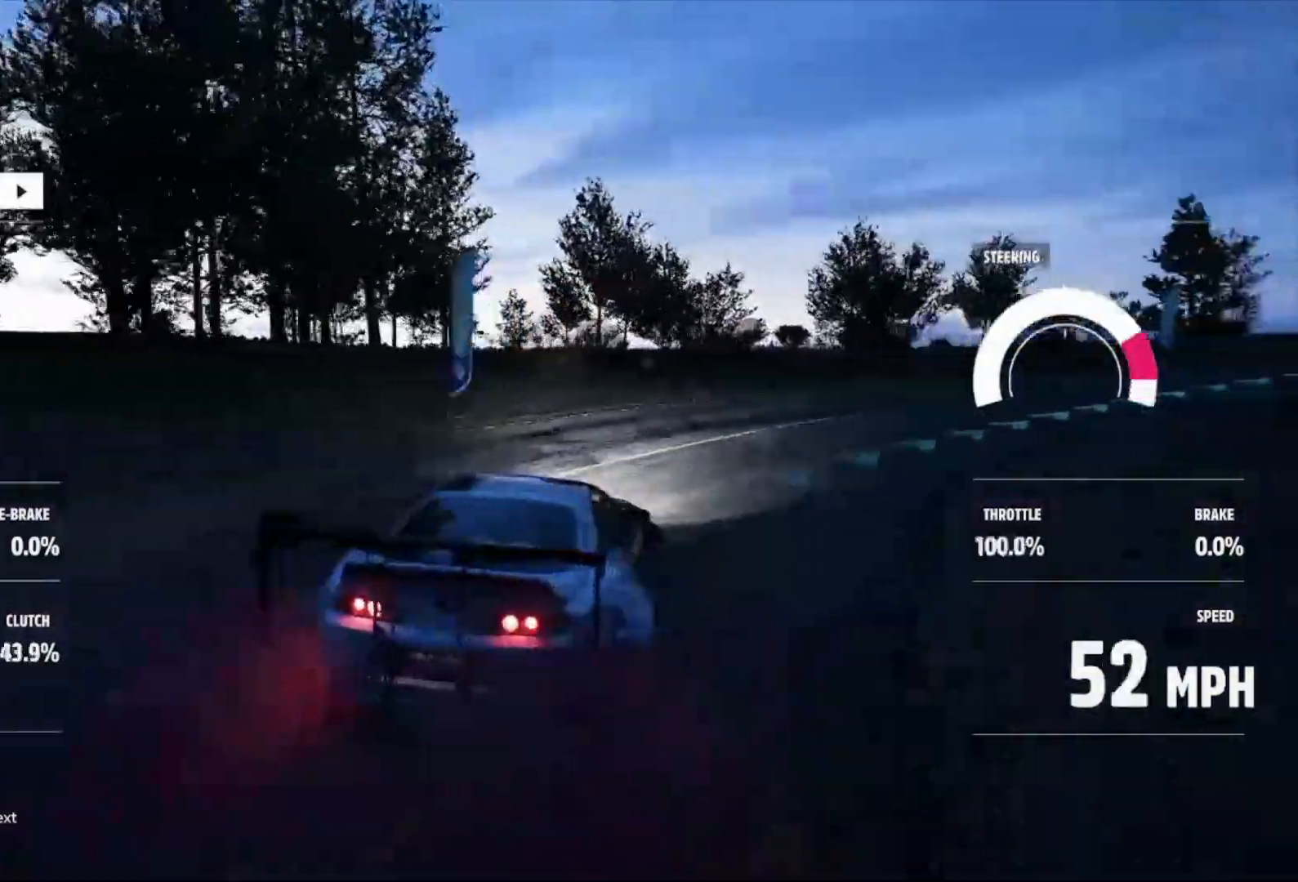
{"buttons": [], "left_stick": "left", "right_stick": "center", "events": [[333, "R2", "up"], [400, "left_stick", "left"]]}
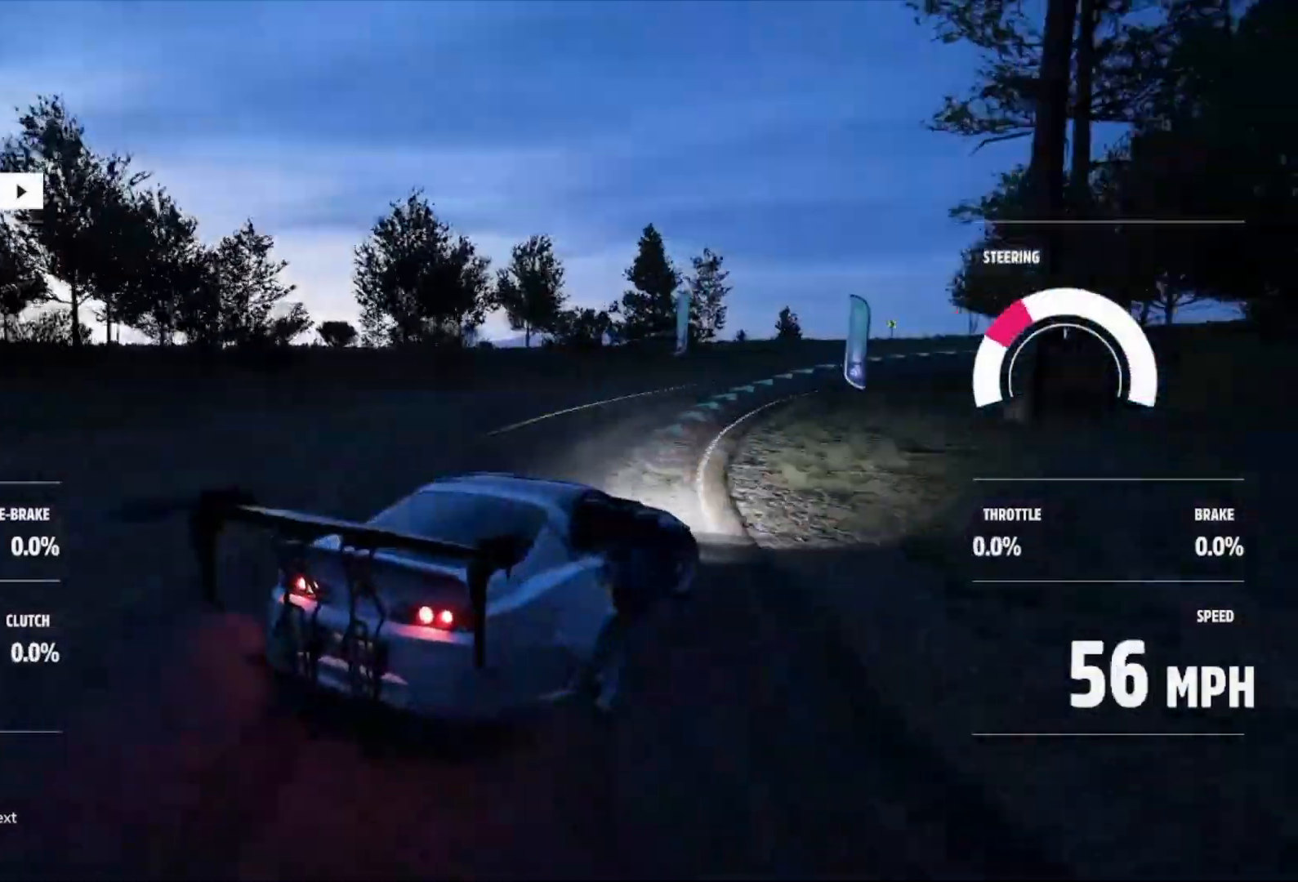
{"buttons": ["R2"], "left_stick": "left", "right_stick": "center", "events": [[67, "R2", "down"]]}
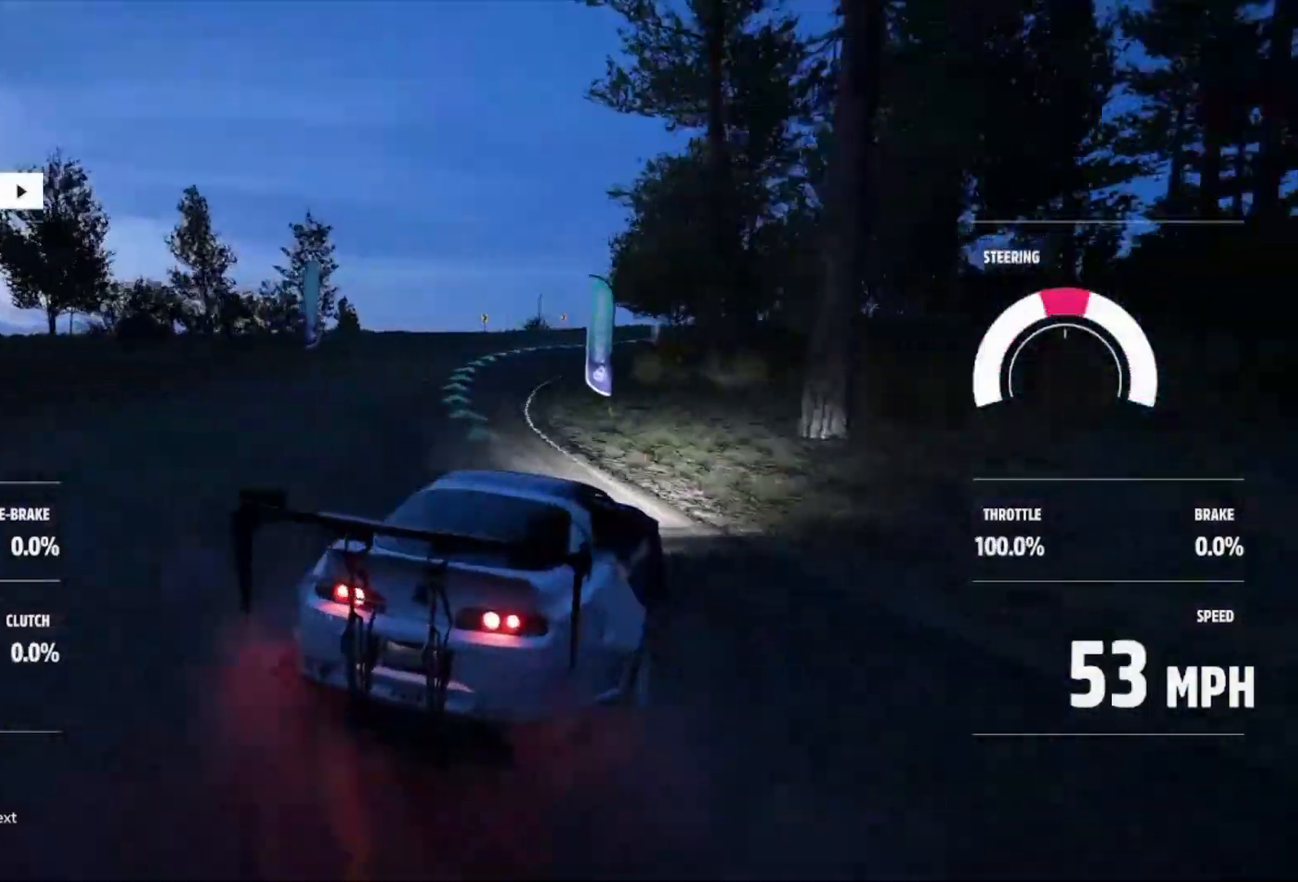
{"buttons": ["R2"], "left_stick": "left", "right_stick": "center", "events": [[33, "left_stick", "center"], [100, "left_stick", "left"]]}
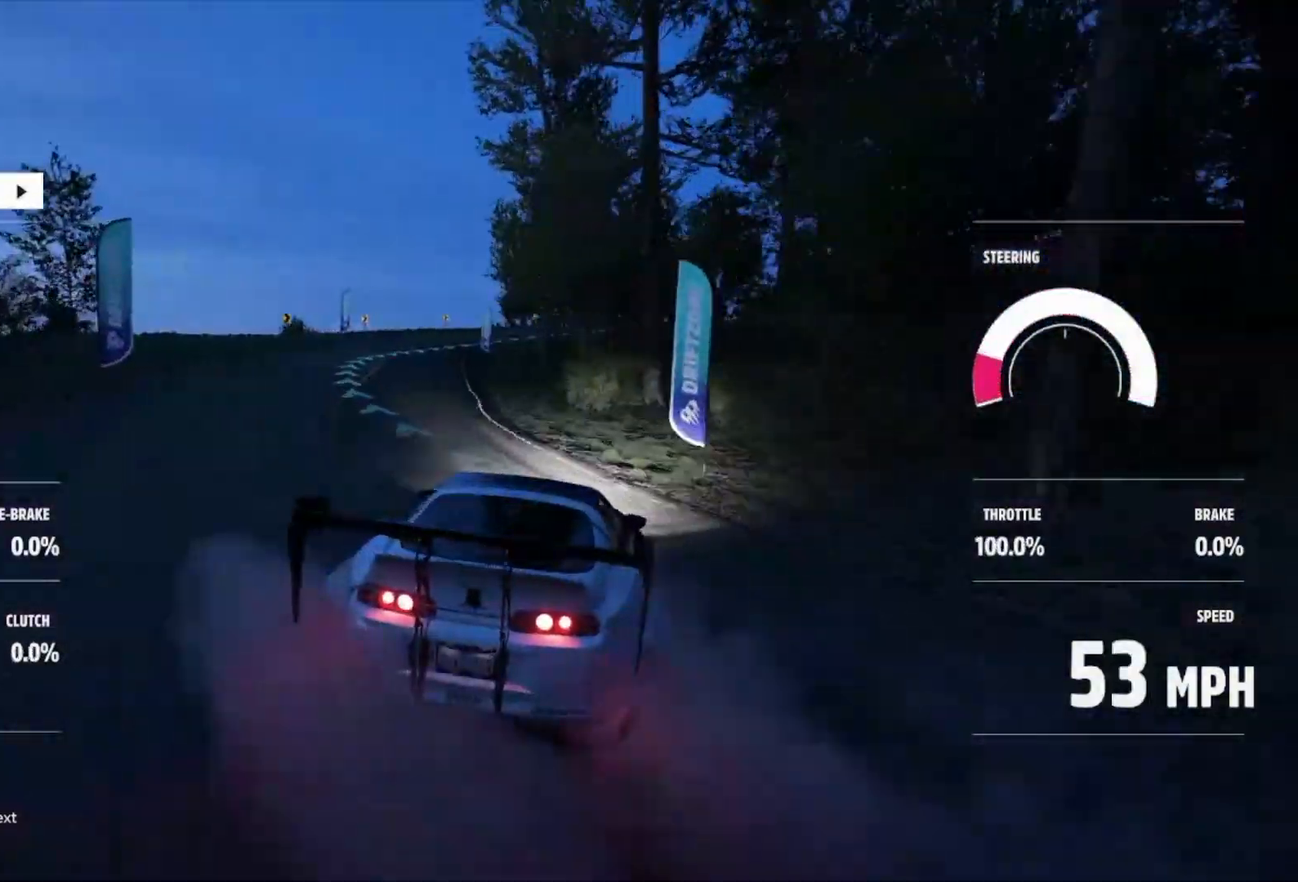
{"buttons": ["R2"], "left_stick": "left", "right_stick": "center", "events": [[33, "left_stick", "center"], [133, "L1", "down"], [167, "X", "down"], [200, "left_stick", "left"], [267, "L1", "up"], [267, "X", "up"], [433, "R2", "up"], [500, "R2", "down"]]}
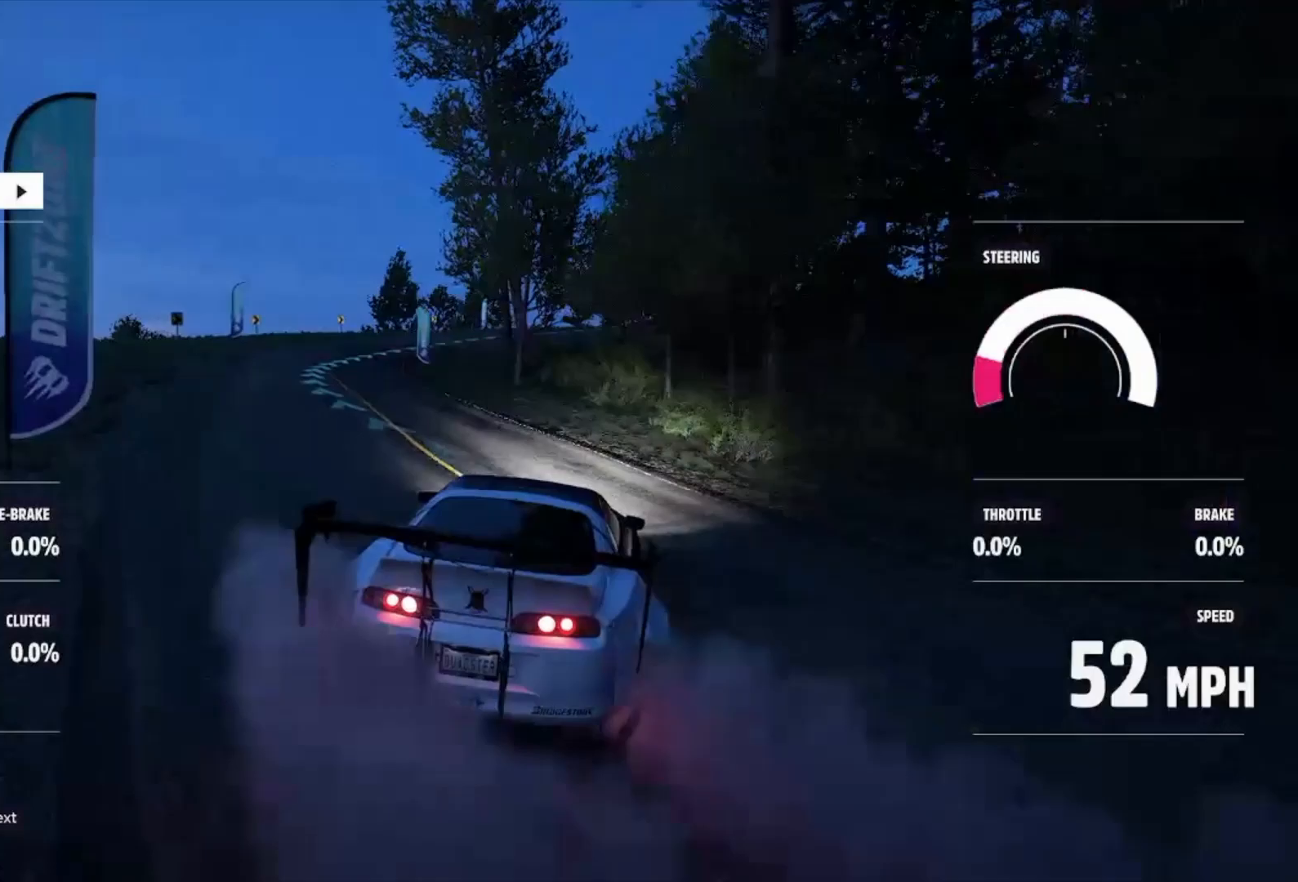
{"buttons": ["R2"], "left_stick": "left", "right_stick": "center", "events": [[300, "left_stick", "center"], [500, "left_stick", "left"]]}
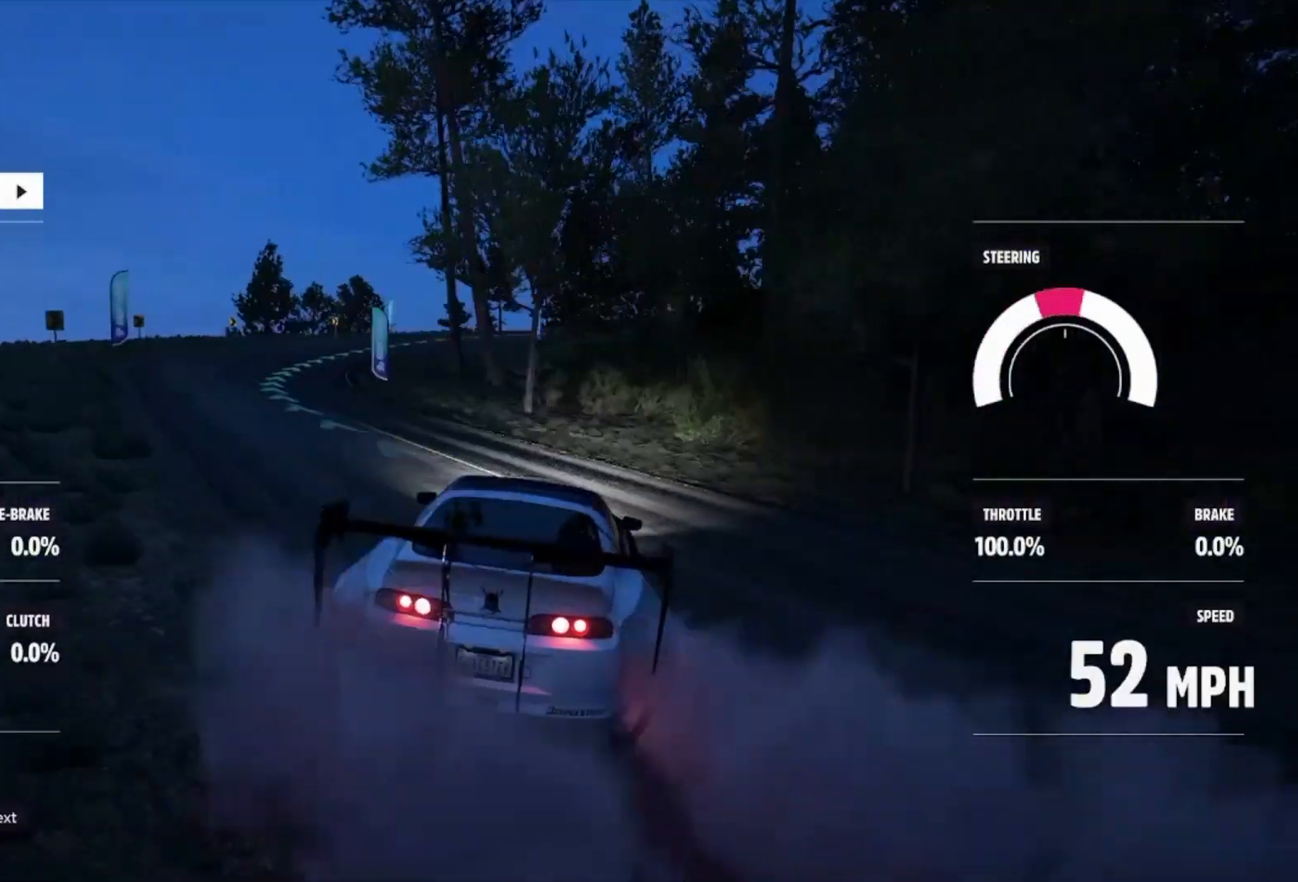
{"buttons": ["R2"], "left_stick": "left", "right_stick": "center", "events": []}
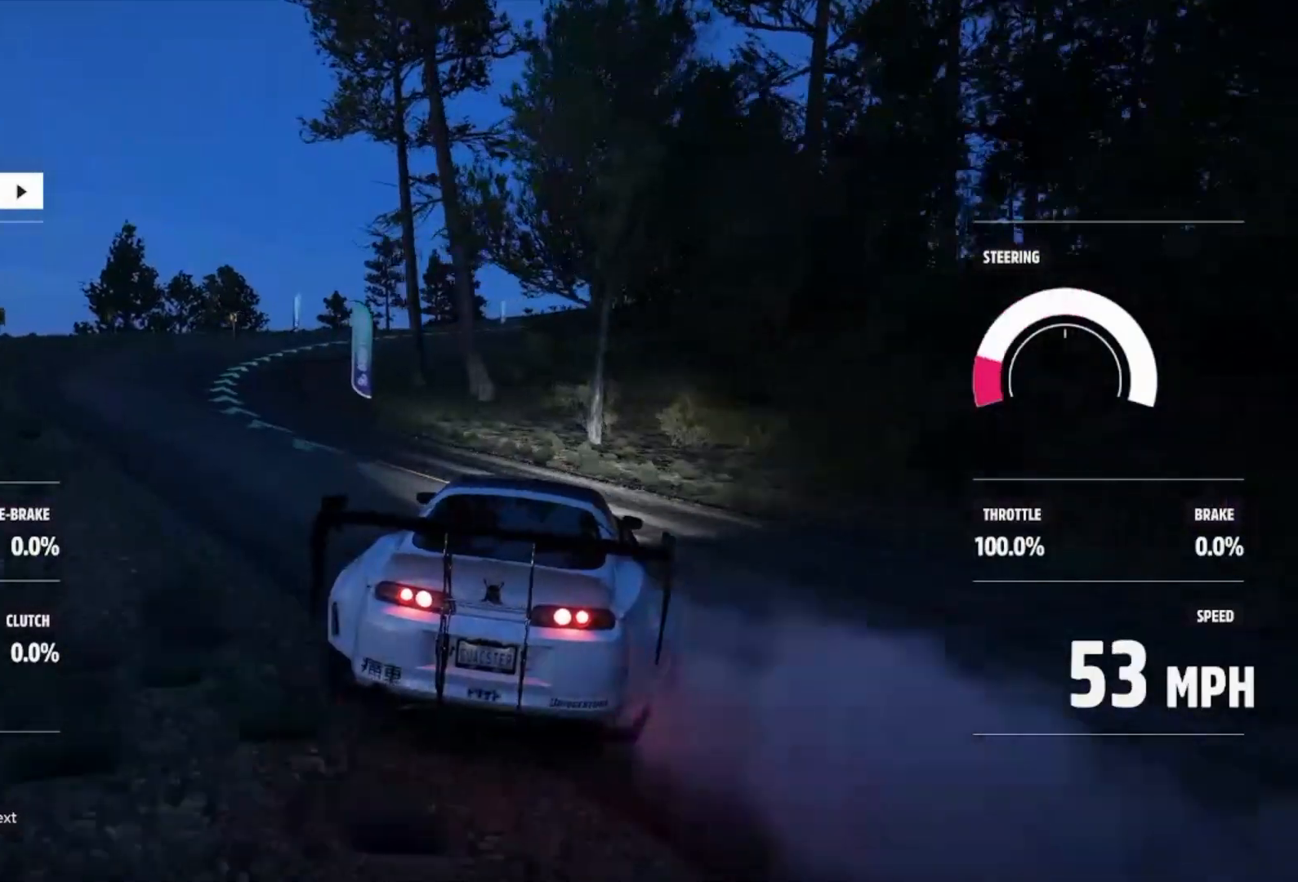
{"buttons": ["R2"], "left_stick": "center", "right_stick": "center", "events": [[200, "left_stick", "center"]]}
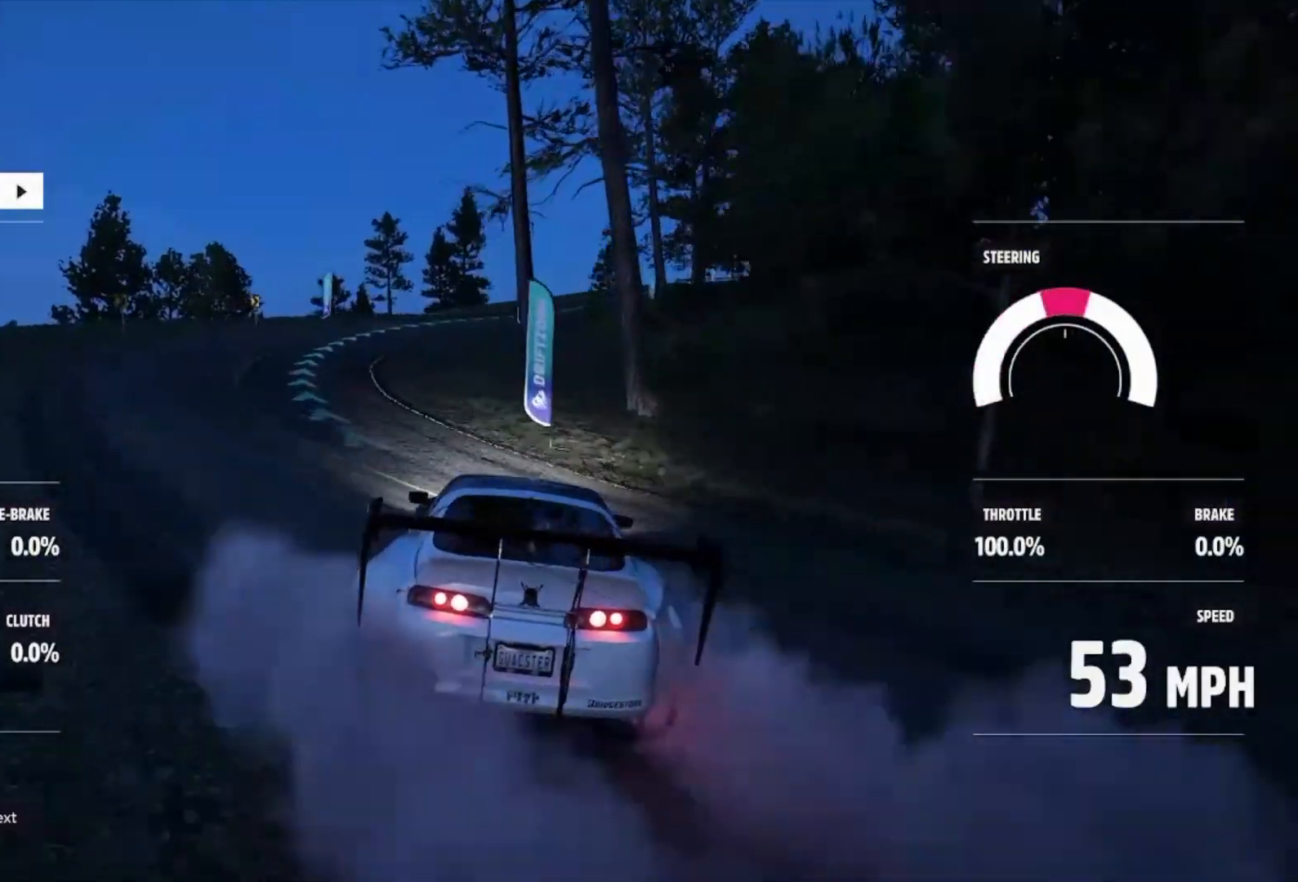
{"buttons": ["R2"], "left_stick": "left", "right_stick": "center", "events": [[267, "R2", "up"], [300, "left_stick", "left"], [367, "R2", "down"]]}
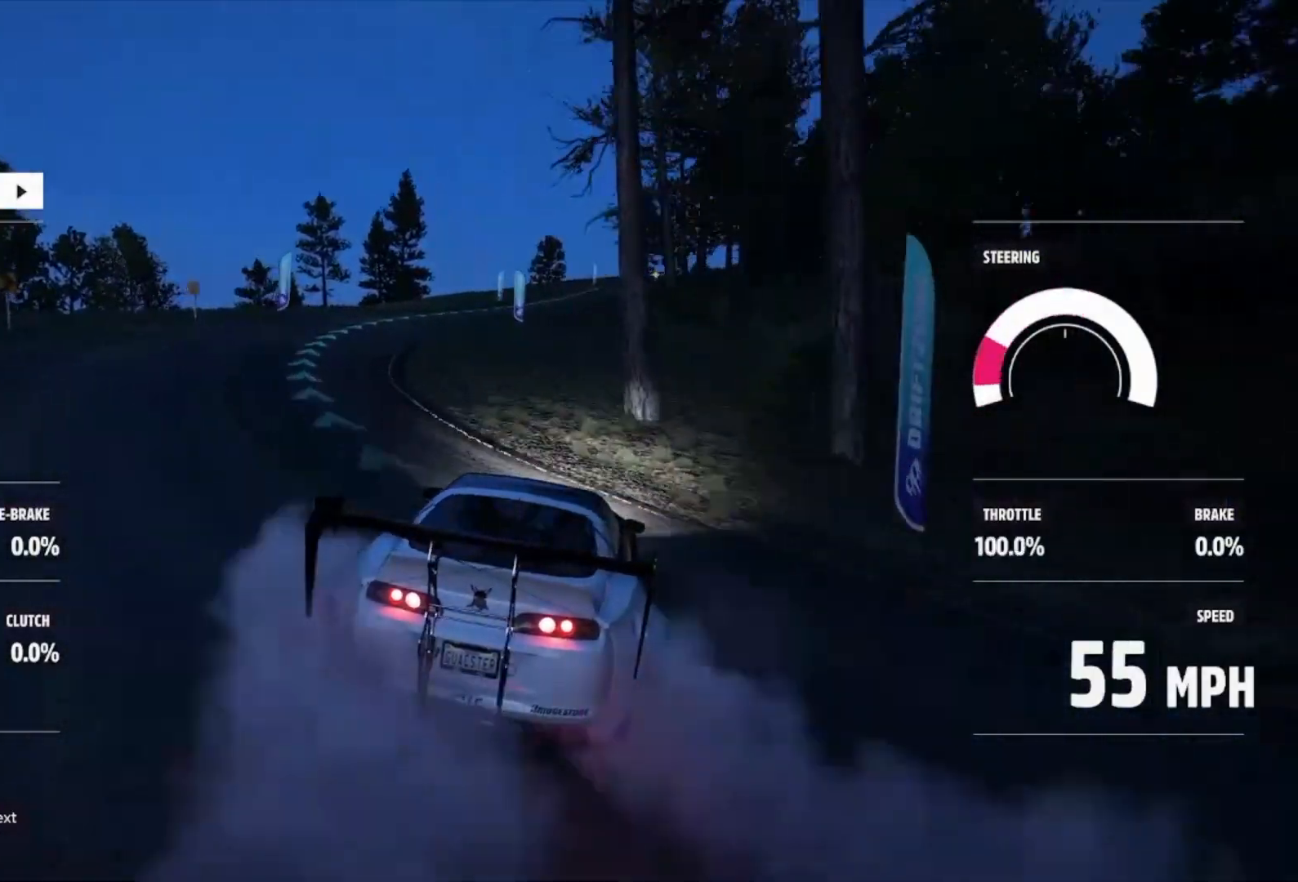
{"buttons": ["R2"], "left_stick": "left", "right_stick": "center", "events": [[133, "left_stick", "center"], [333, "left_stick", "left"]]}
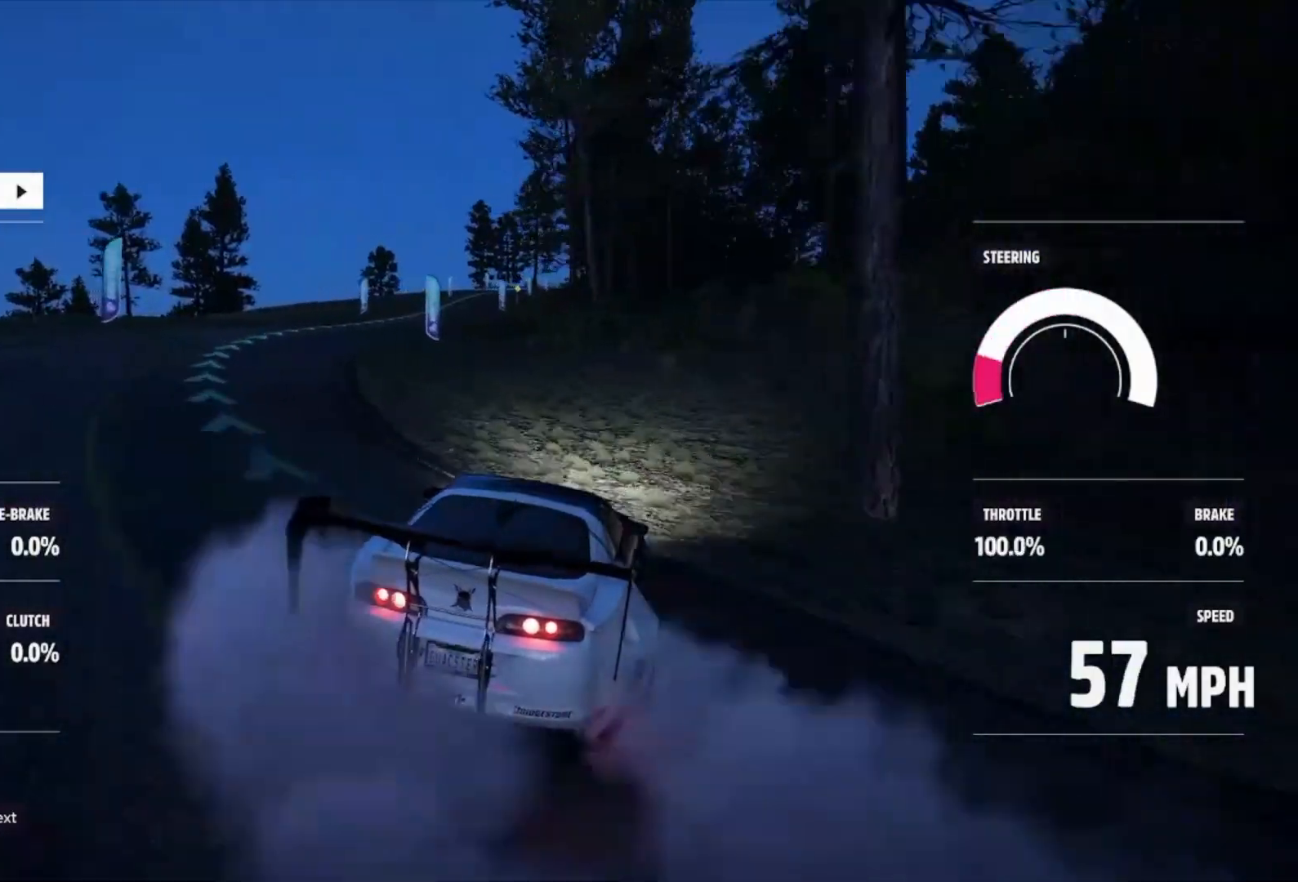
{"buttons": ["R2"], "left_stick": "left", "right_stick": "center", "events": []}
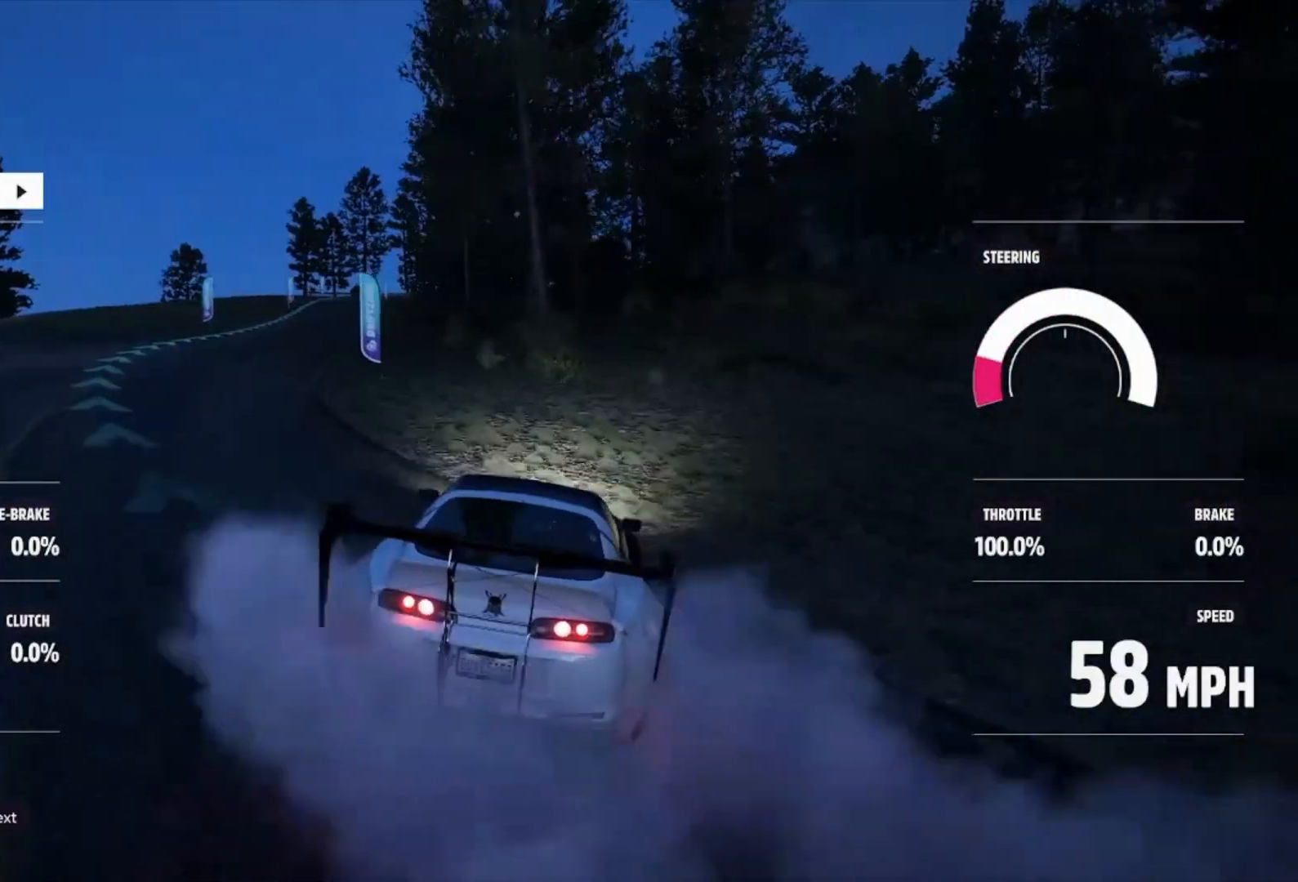
{"buttons": ["R2"], "left_stick": "left", "right_stick": "center", "events": [[233, "left_stick", "center"], [400, "left_stick", "left"]]}
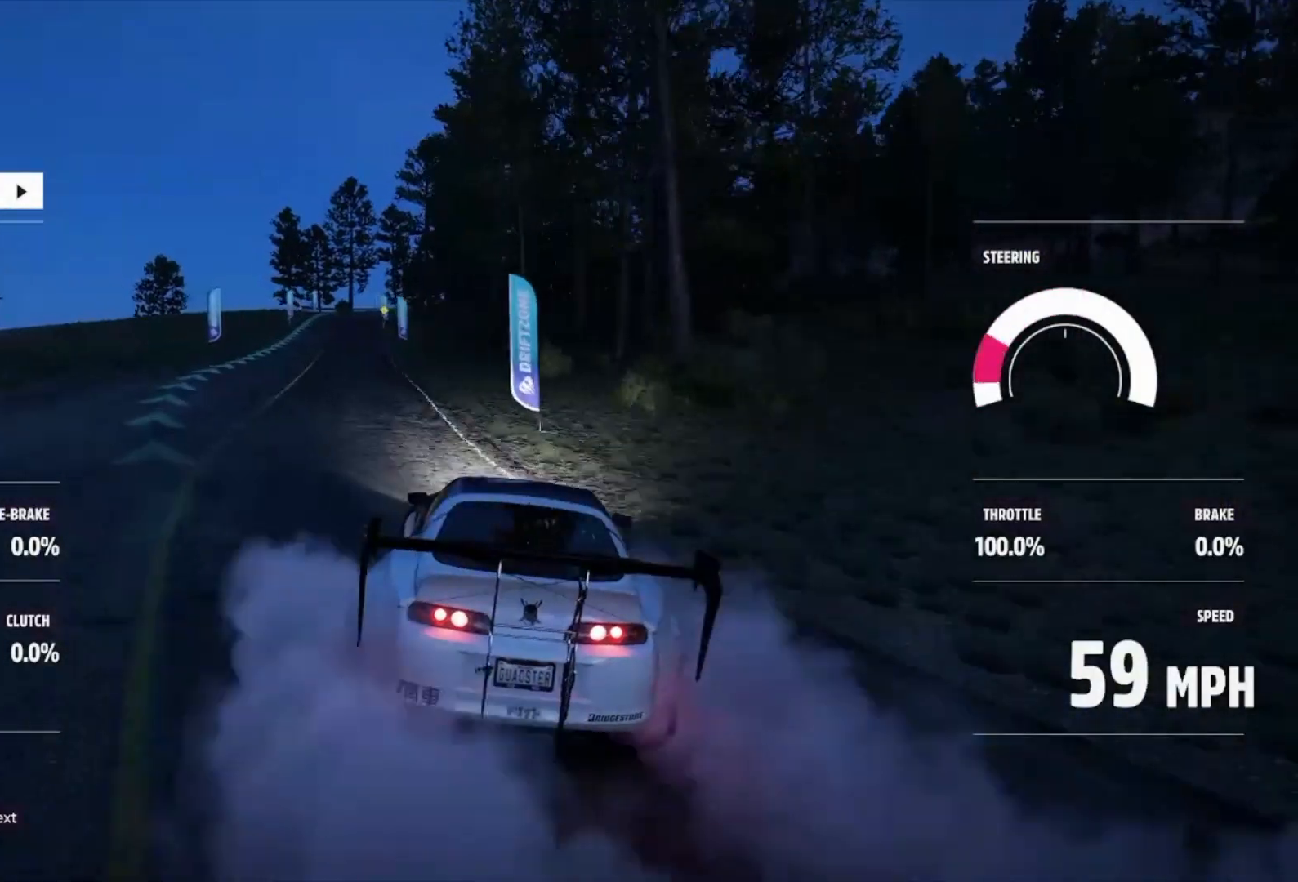
{"buttons": ["L1", "R2"], "left_stick": "right", "right_stick": "center", "events": [[167, "left_stick", "center"], [433, "L1", "down"], [467, "left_stick", "right"]]}
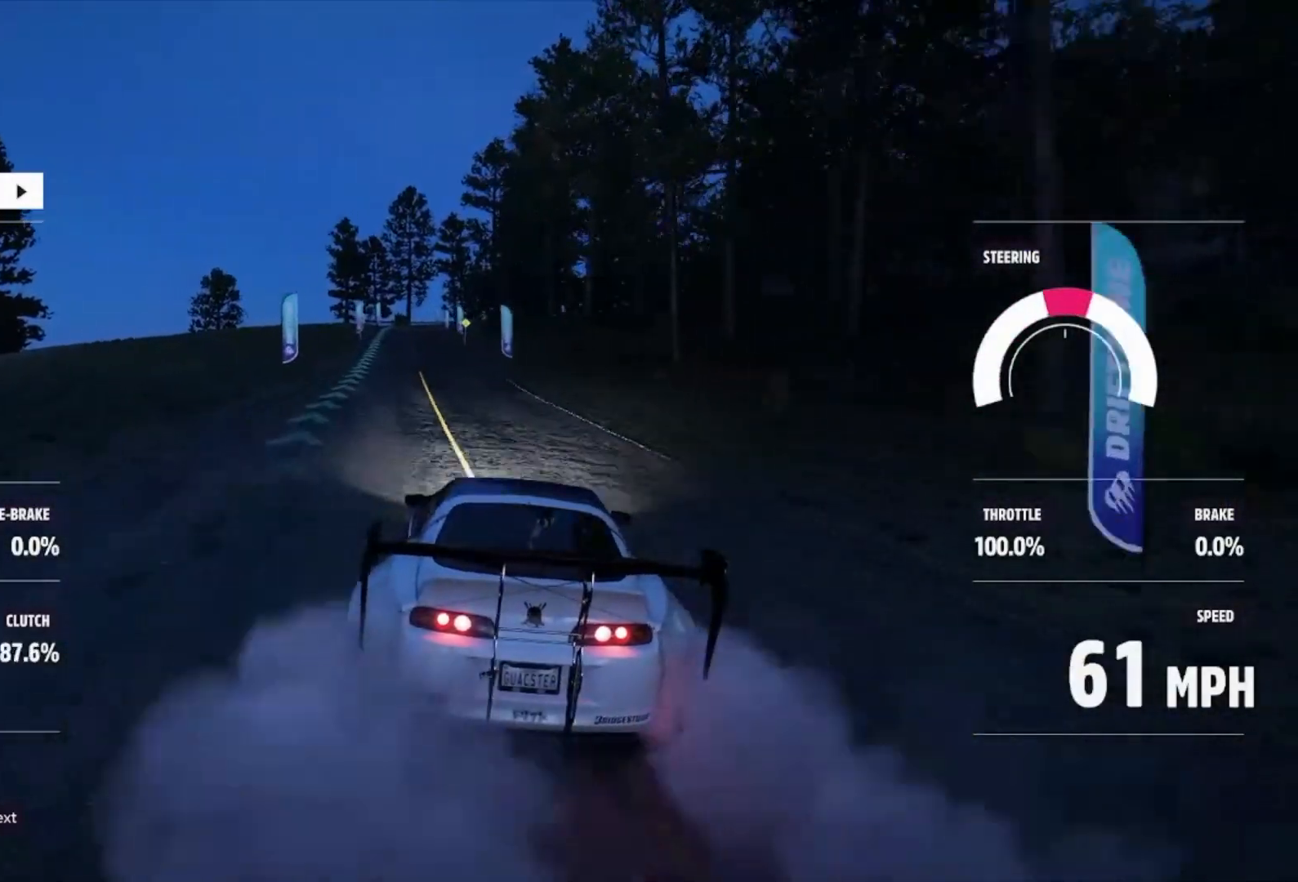
{"buttons": ["R2"], "left_stick": "center", "right_stick": "center", "events": [[100, "L1", "up"], [100, "X", "down"], [167, "X", "up"], [233, "left_stick", "center"], [400, "left_stick", "left"], [500, "left_stick", "center"]]}
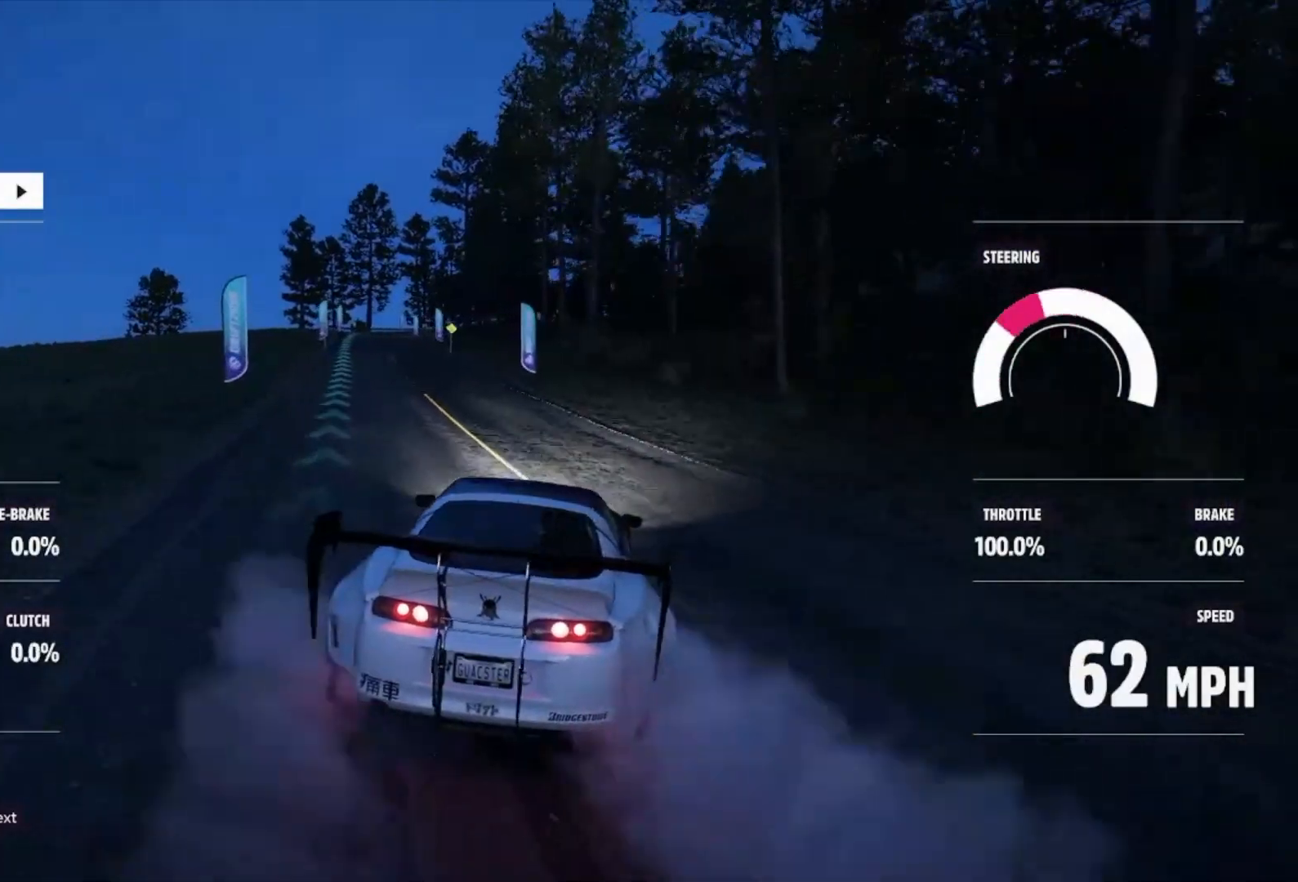
{"buttons": ["R2"], "left_stick": "left", "right_stick": "center", "events": [[133, "left_stick", "left"], [367, "B", "down"], [367, "L1", "down"], [433, "B", "up"], [467, "L1", "up"]]}
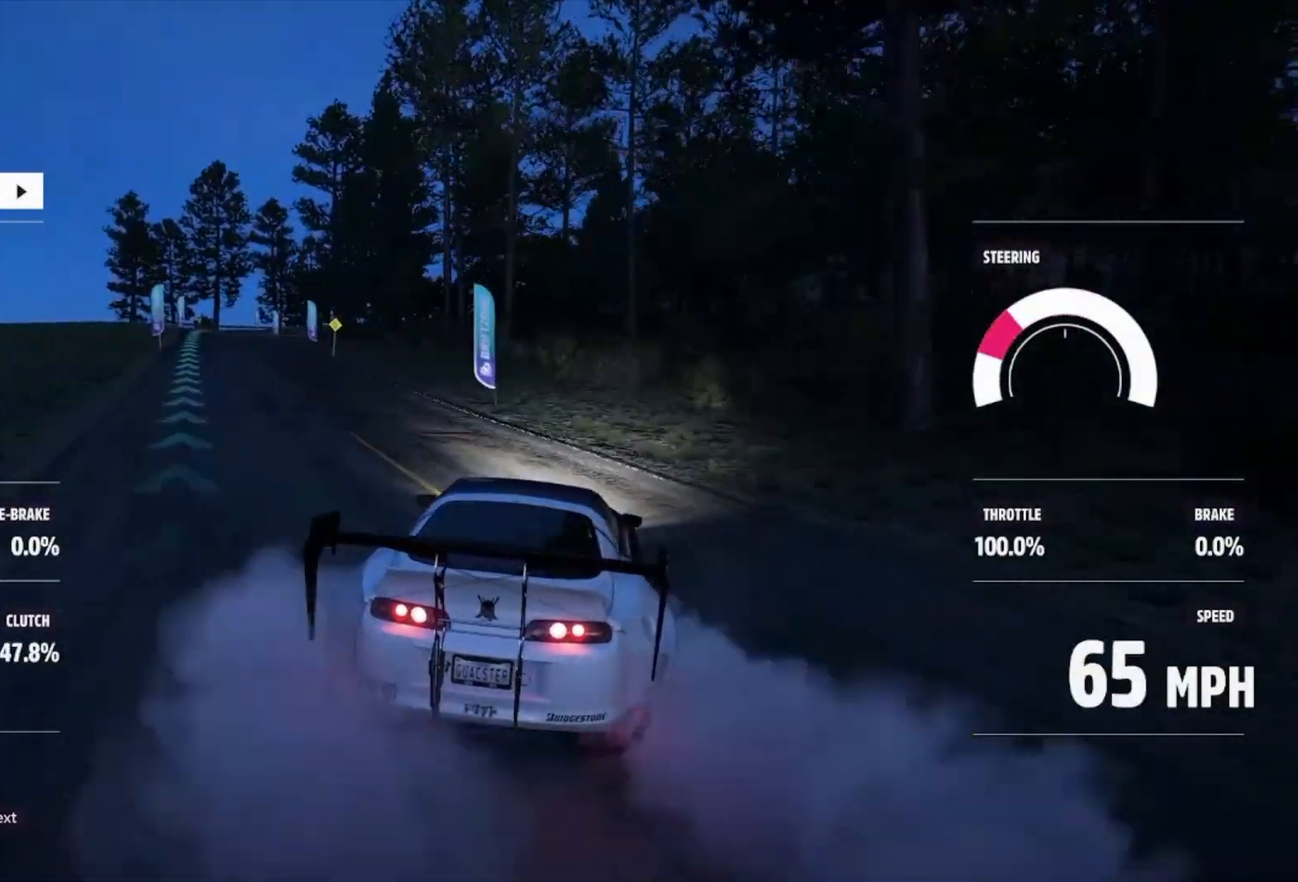
{"buttons": ["R2"], "left_stick": "up-left", "right_stick": "center", "events": [[200, "left_stick", "up-left"]]}
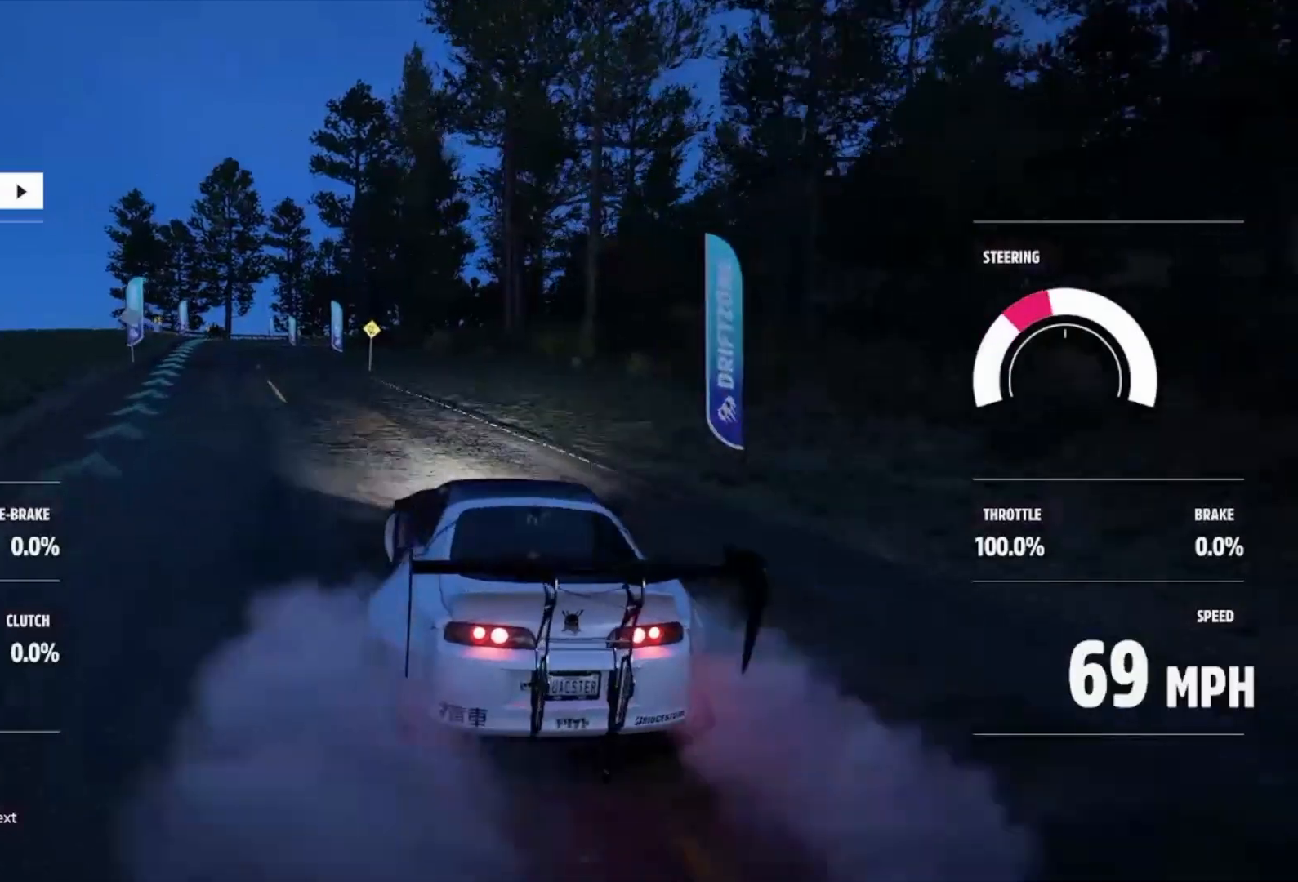
{"buttons": ["R2"], "left_stick": "up-left", "right_stick": "center", "events": [[100, "left_stick", "right"], [400, "left_stick", "center"], [500, "left_stick", "up-left"]]}
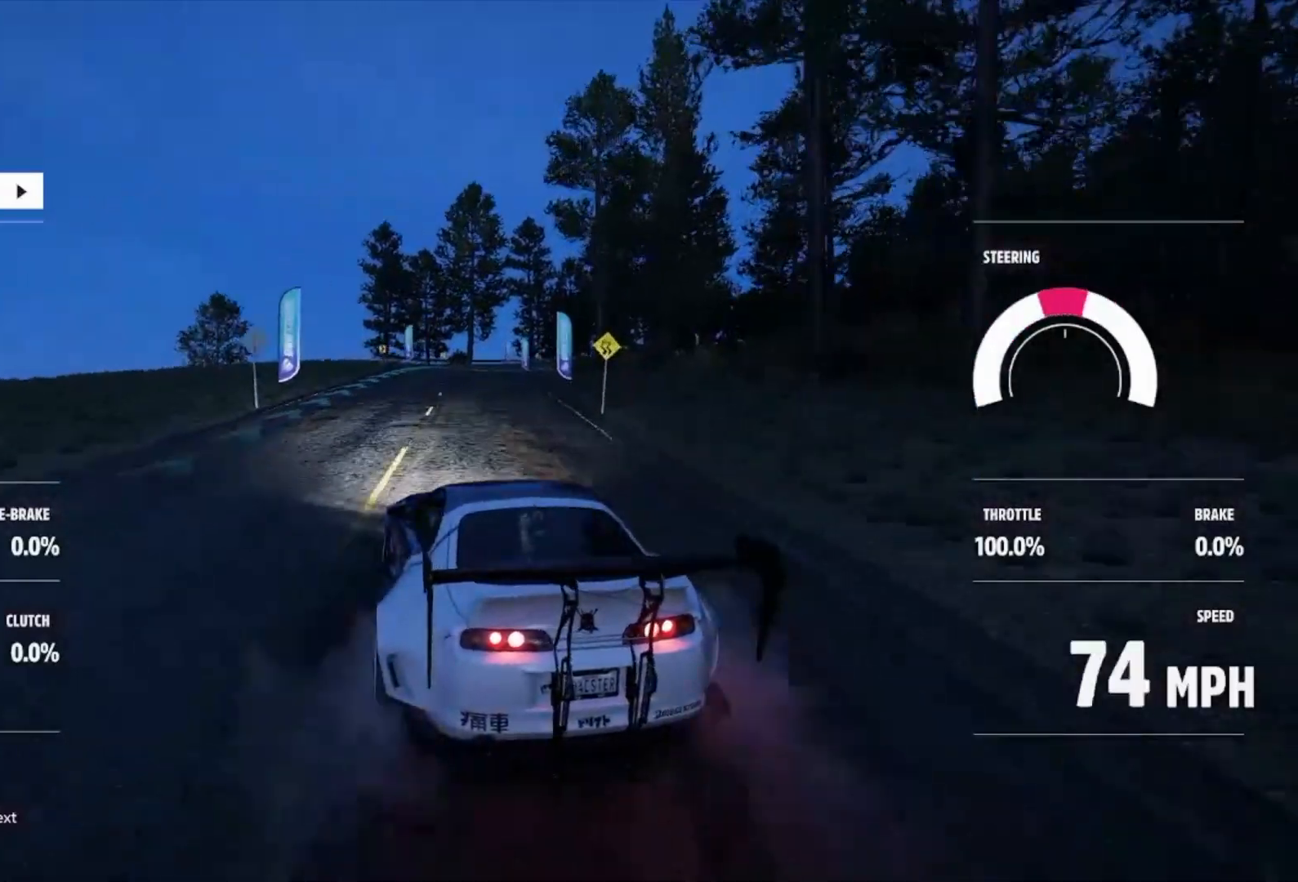
{"buttons": ["R2"], "left_stick": "right", "right_stick": "center", "events": [[167, "left_stick", "right"]]}
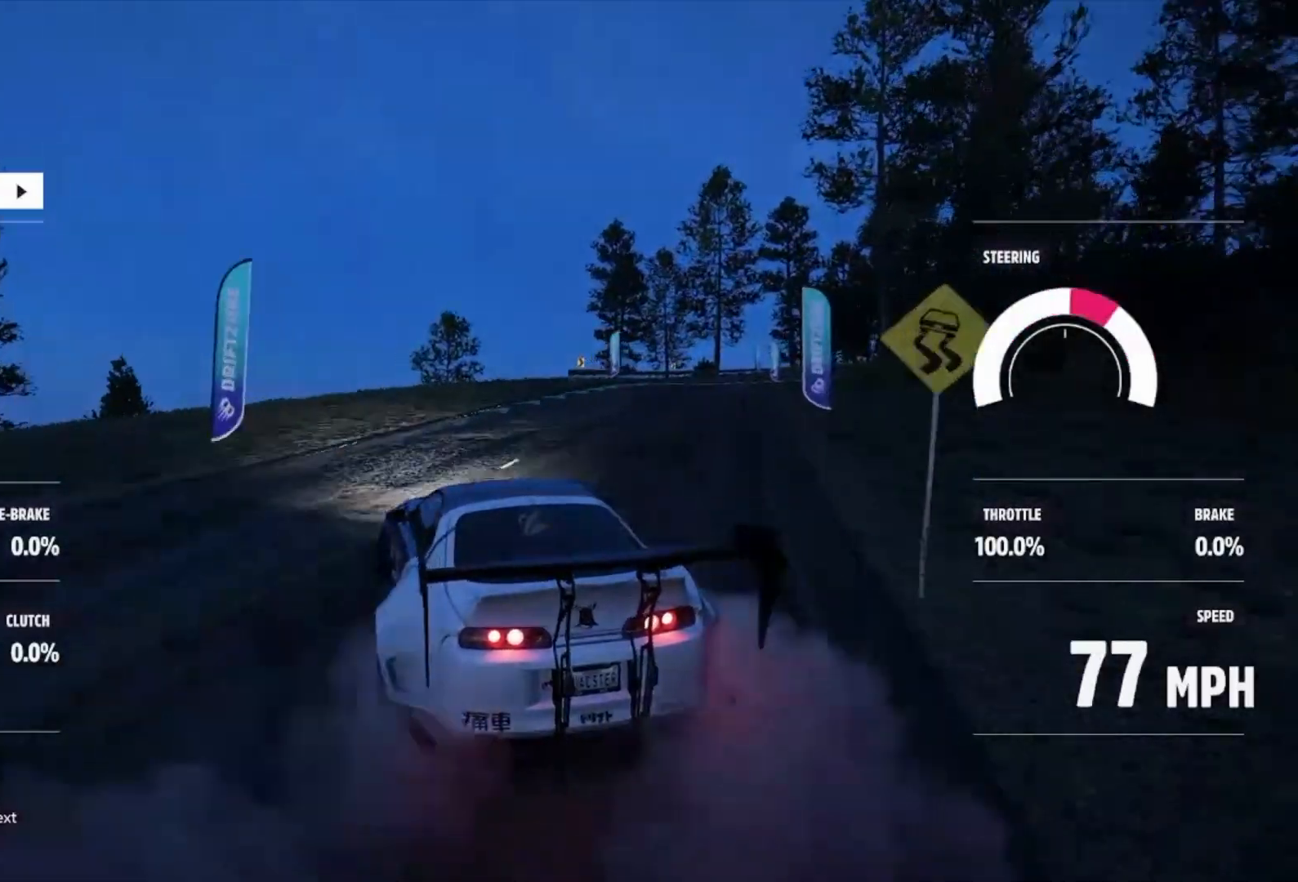
{"buttons": [], "left_stick": "center", "right_stick": "center", "events": [[433, "R2", "up"], [467, "left_stick", "center"]]}
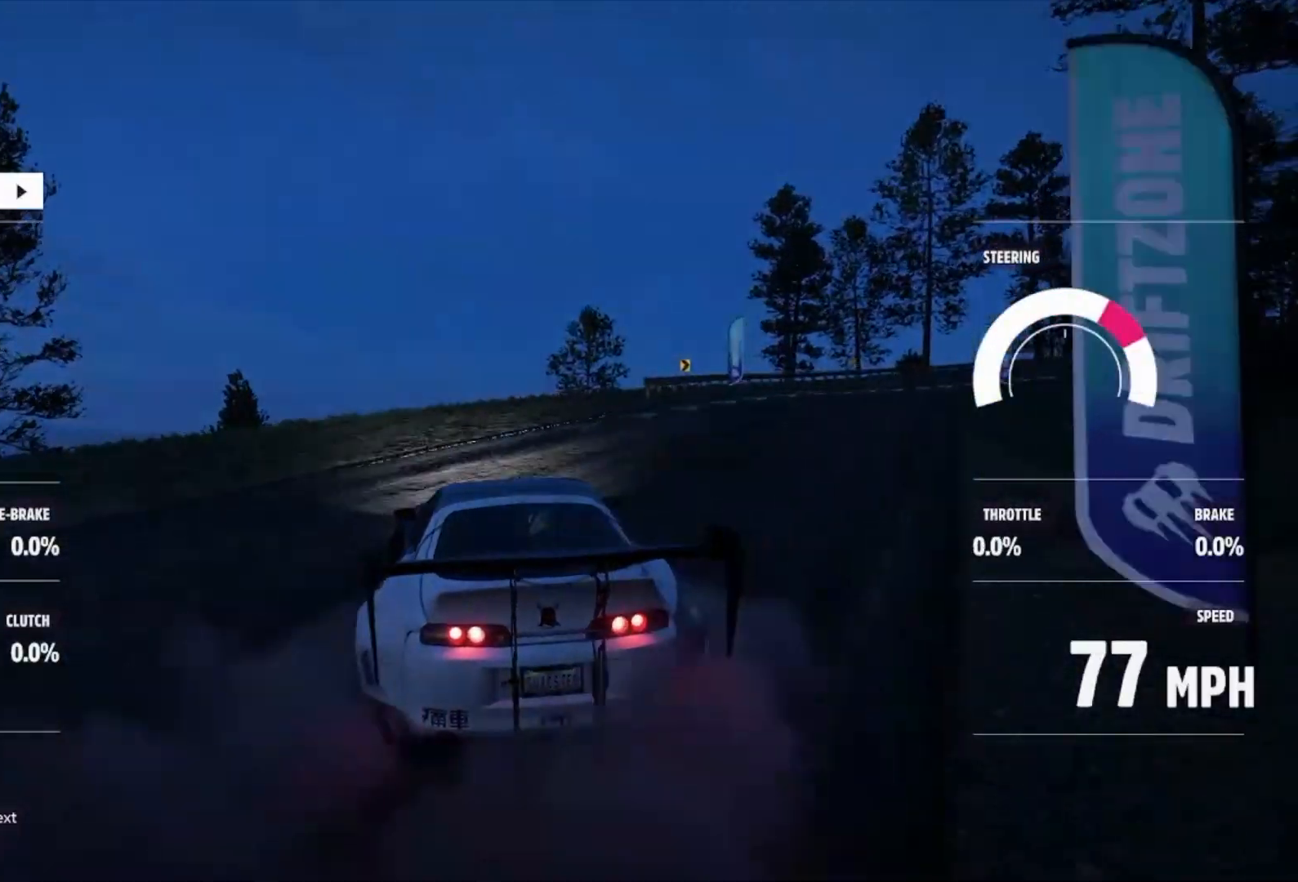
{"buttons": ["R2"], "left_stick": "right", "right_stick": "center", "events": [[33, "A", "down"], [33, "left_stick", "right"], [67, "L1", "down"], [233, "A", "up"], [367, "R2", "down"], [500, "L1", "up"]]}
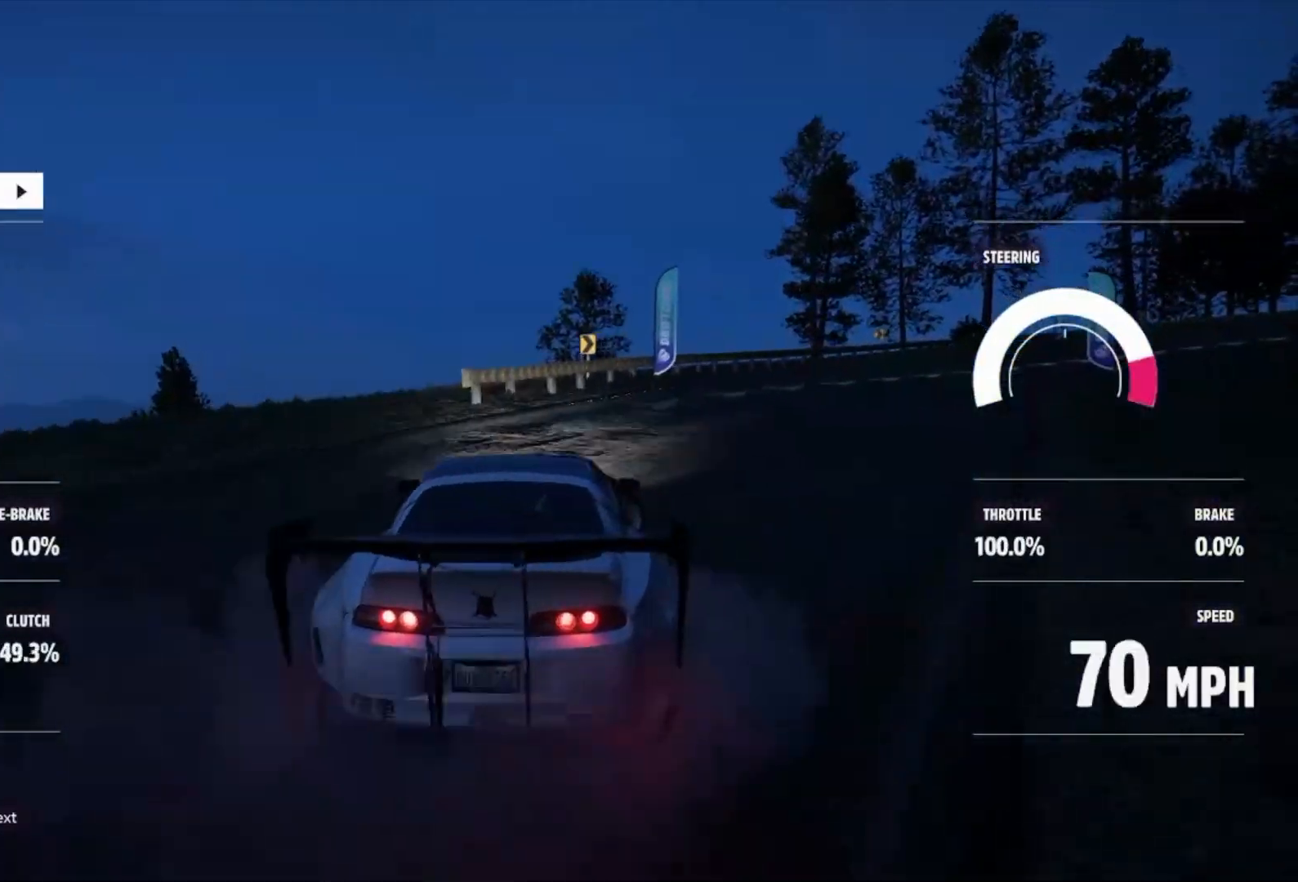
{"buttons": ["R2"], "left_stick": "right", "right_stick": "center", "events": []}
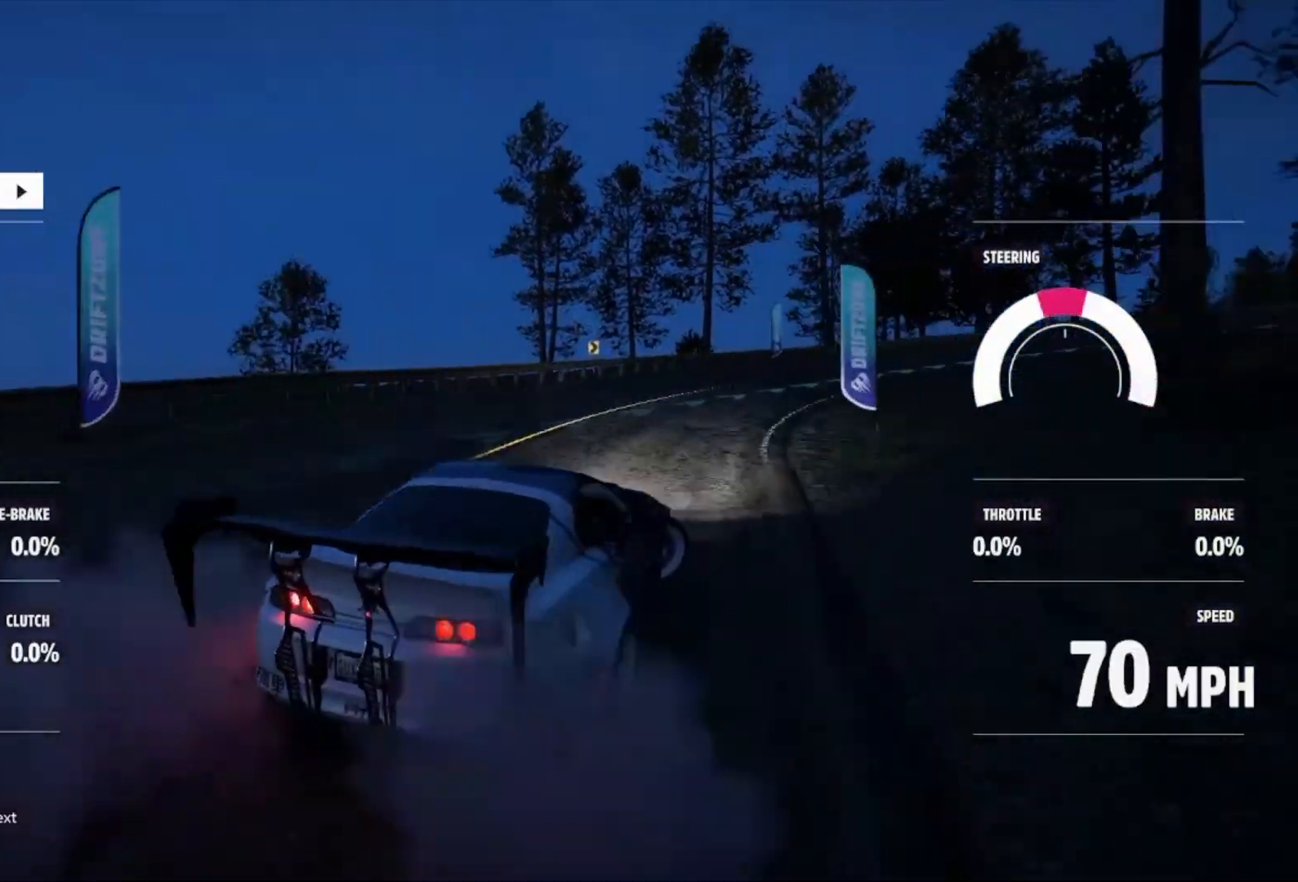
{"buttons": ["R2"], "left_stick": "center", "right_stick": "center", "events": [[33, "R2", "up"], [33, "left_stick", "left"], [67, "A", "down"], [100, "L1", "down"], [100, "left_stick", "up-left"], [167, "A", "up"], [167, "R2", "down"], [333, "B", "down"], [367, "L1", "up"], [433, "B", "up"], [433, "R2", "up"], [433, "left_stick", "center"], [500, "R2", "down"]]}
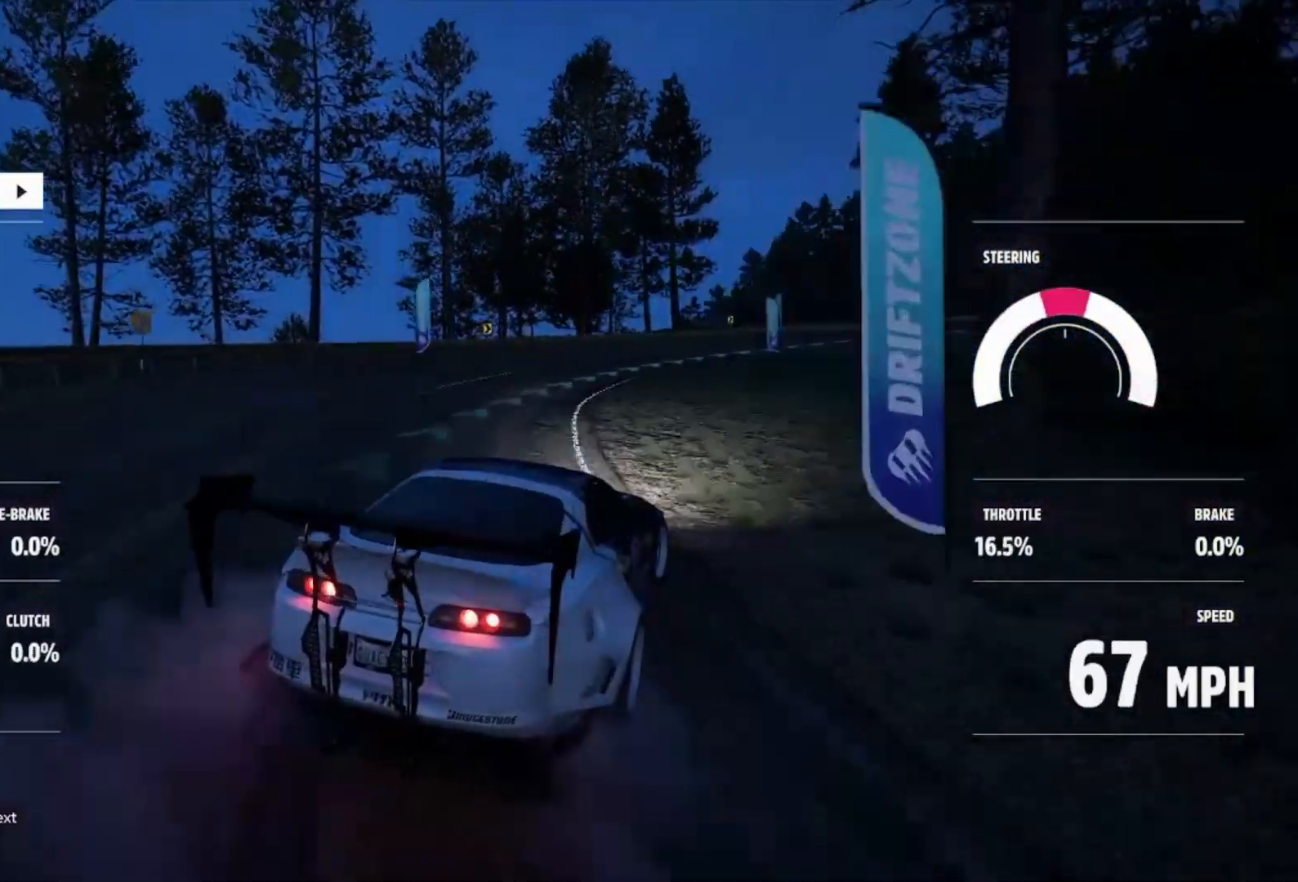
{"buttons": ["R2"], "left_stick": "center", "right_stick": "center", "events": [[133, "left_stick", "left"], [300, "R2", "up"], [300, "left_stick", "center"], [367, "left_stick", "left"], [400, "R2", "down"], [500, "left_stick", "center"]]}
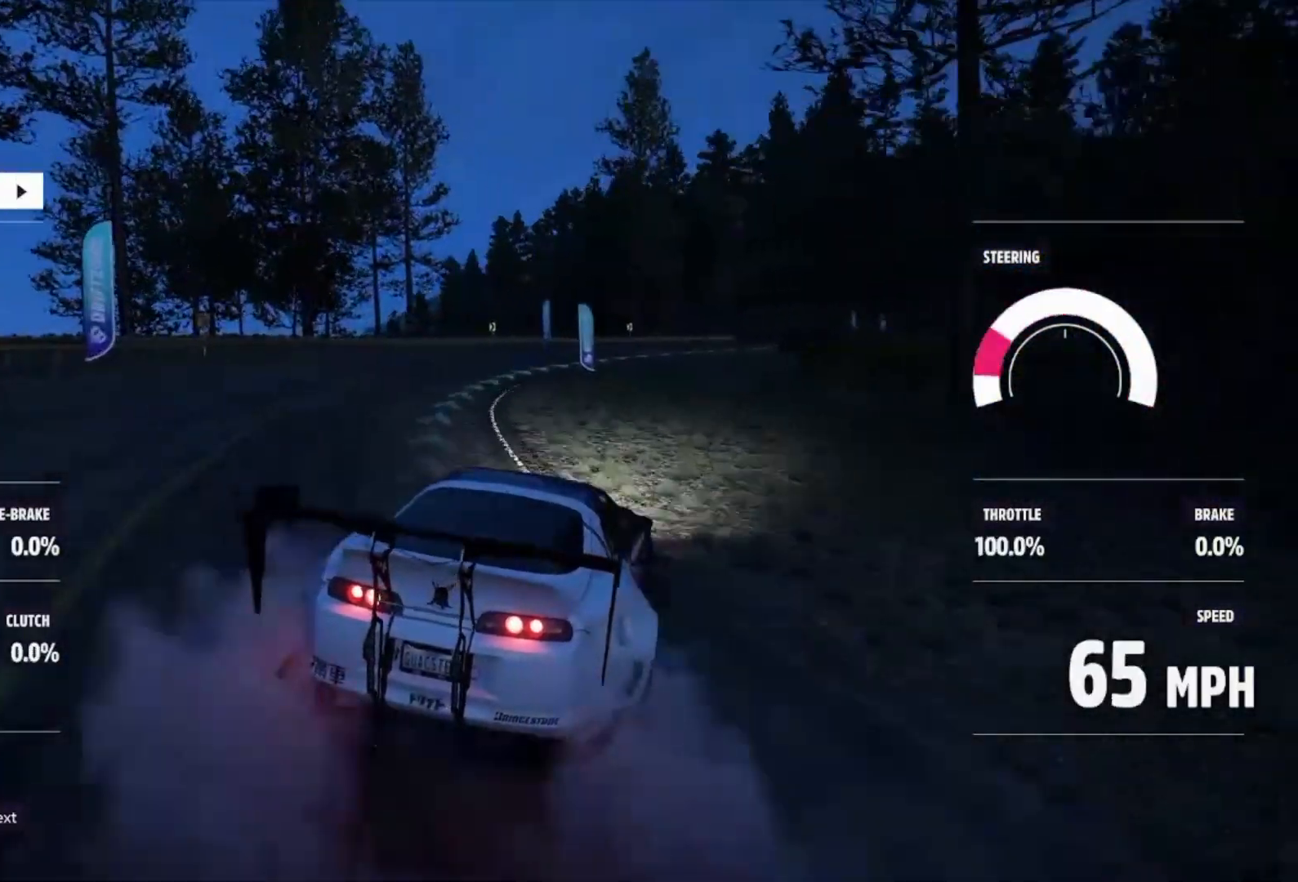
{"buttons": ["R2"], "left_stick": "center", "right_stick": "center", "events": [[67, "R2", "up"], [200, "R2", "down"]]}
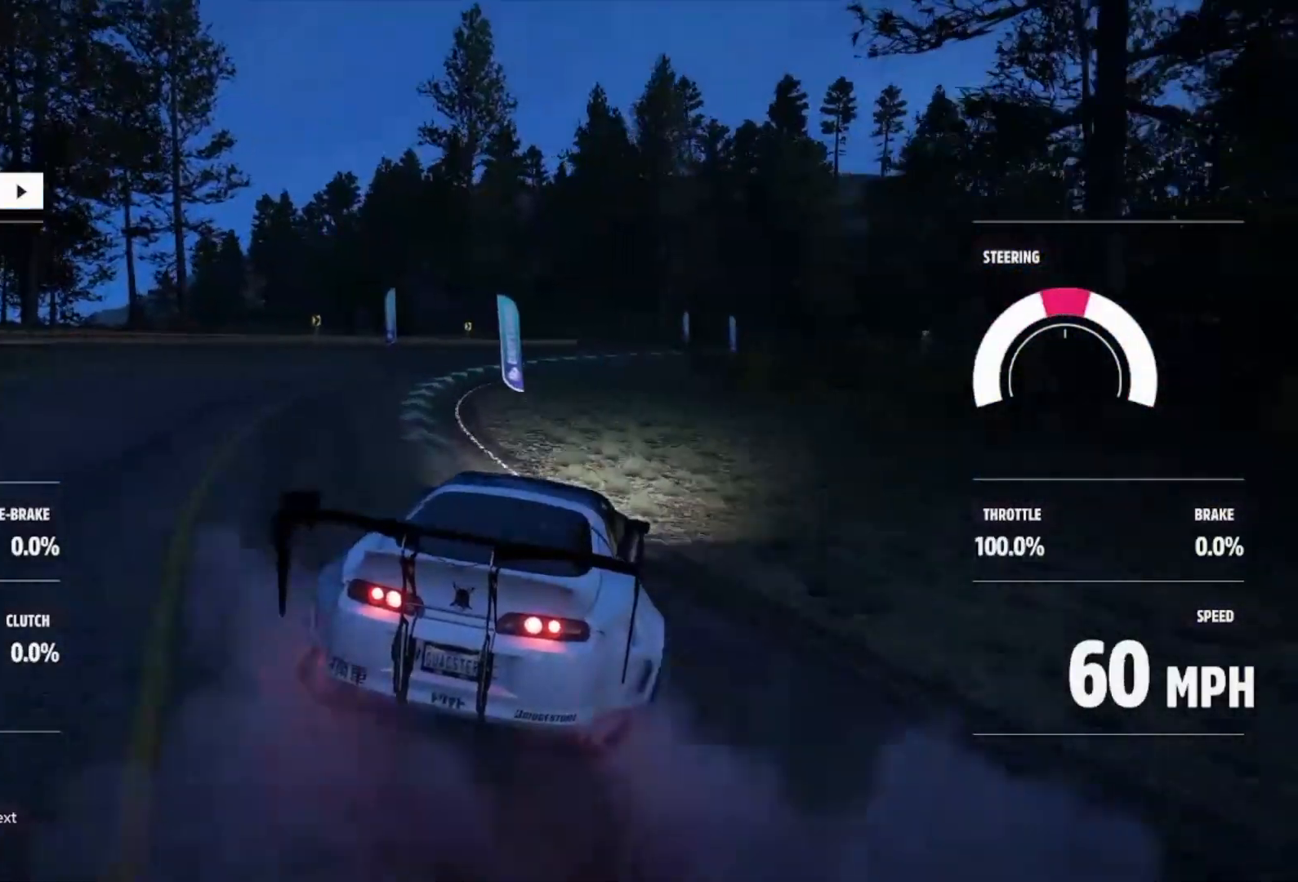
{"buttons": ["R2"], "left_stick": "left", "right_stick": "center", "events": [[100, "R2", "up"], [267, "R2", "down"], [267, "left_stick", "left"]]}
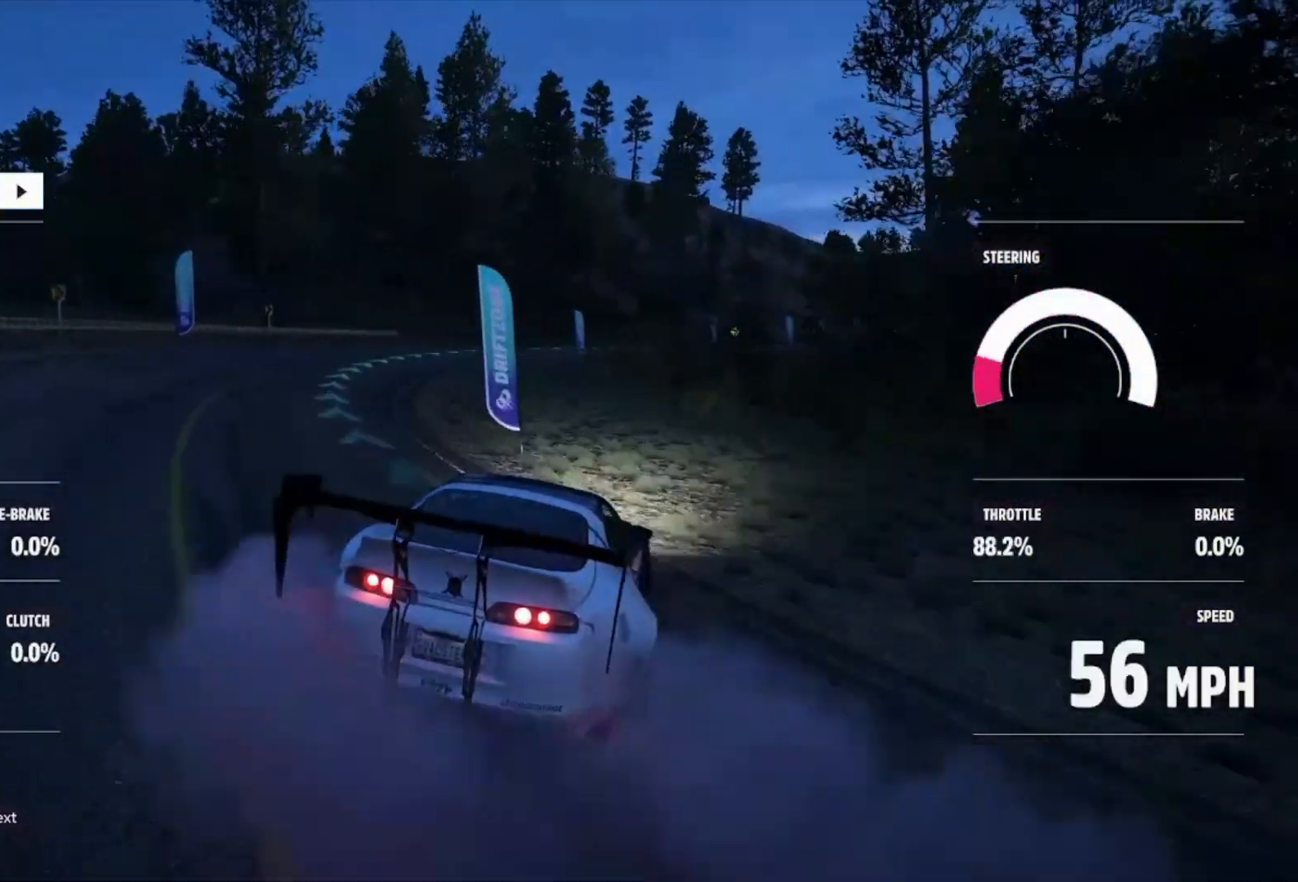
{"buttons": ["R2"], "left_stick": "left", "right_stick": "center", "events": [[33, "R2", "up"], [167, "R2", "down"]]}
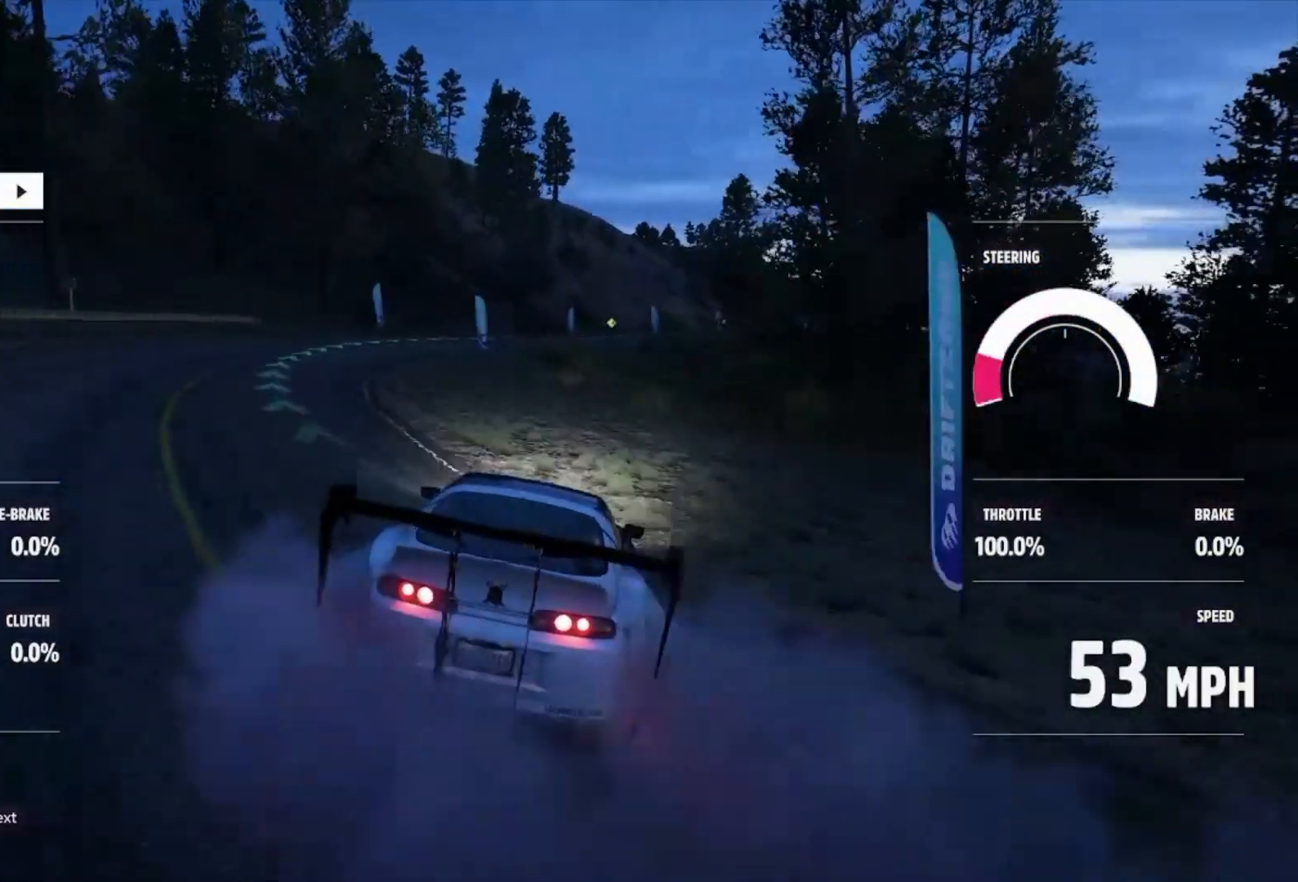
{"buttons": ["R2"], "left_stick": "center", "right_stick": "center", "events": [[33, "left_stick", "center"], [267, "left_stick", "left"], [433, "left_stick", "center"]]}
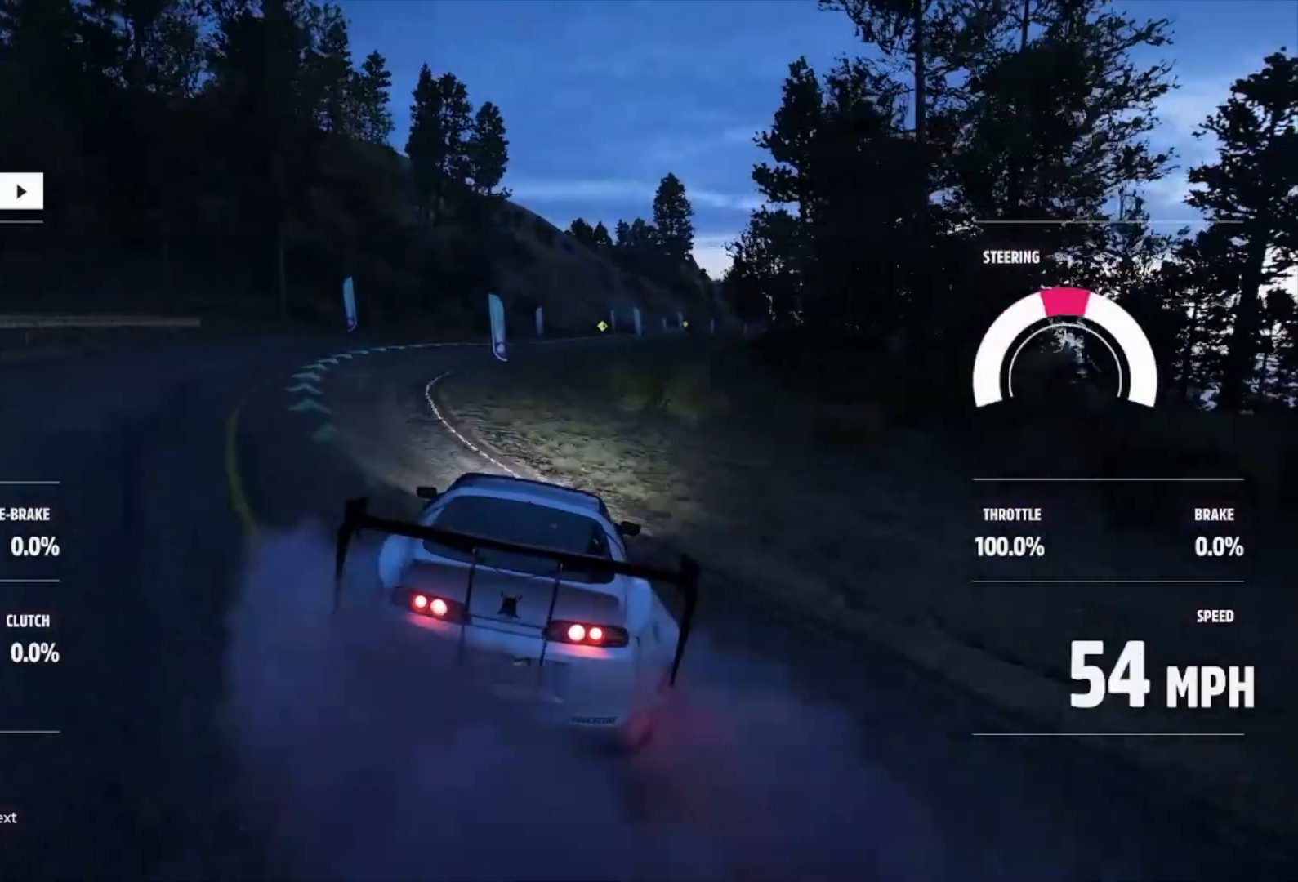
{"buttons": ["R2"], "left_stick": "left", "right_stick": "center", "events": [[133, "L1", "down"], [133, "X", "down"], [200, "X", "up"], [233, "L1", "up"], [333, "left_stick", "left"]]}
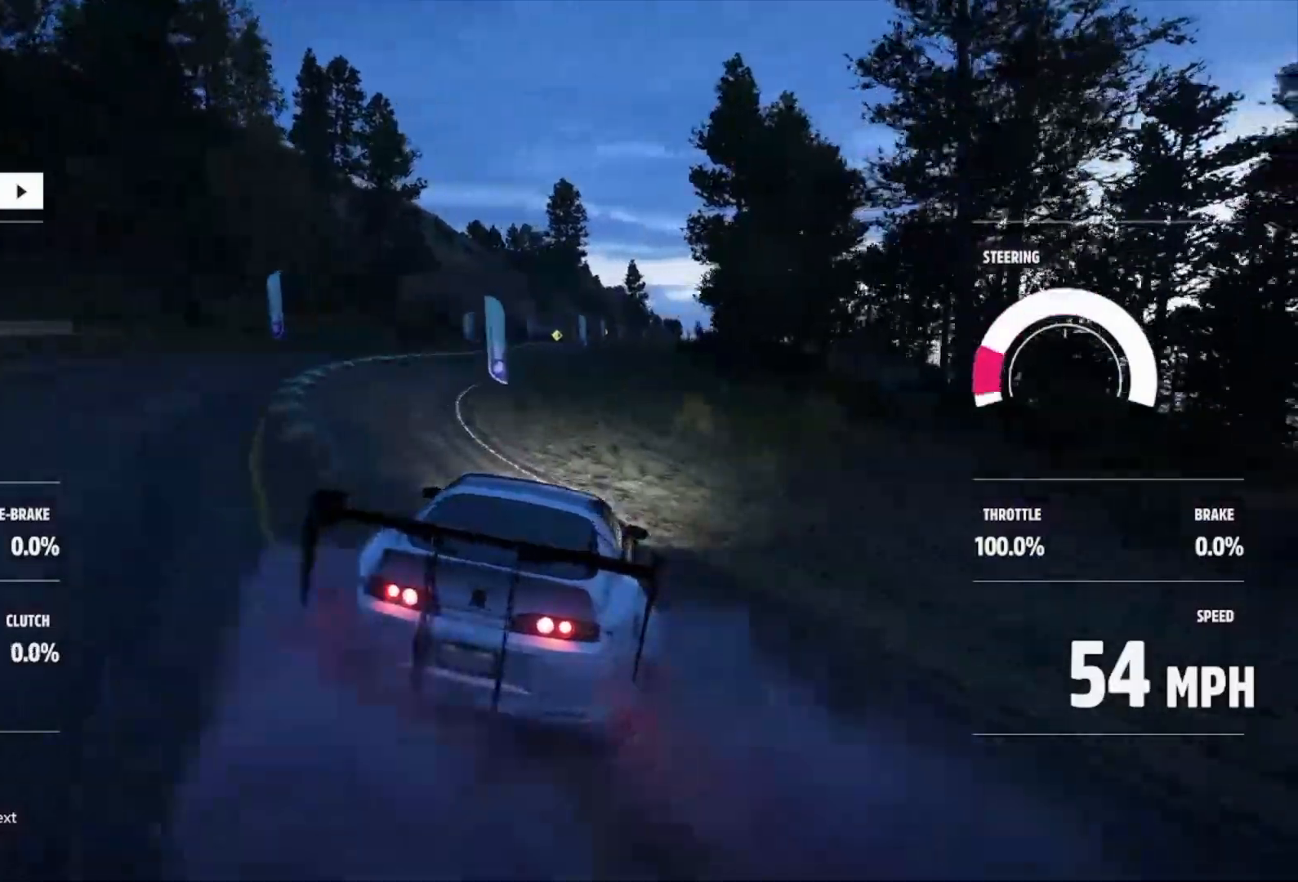
{"buttons": ["R2"], "left_stick": "left", "right_stick": "center", "events": [[200, "left_stick", "center"], [400, "left_stick", "left"]]}